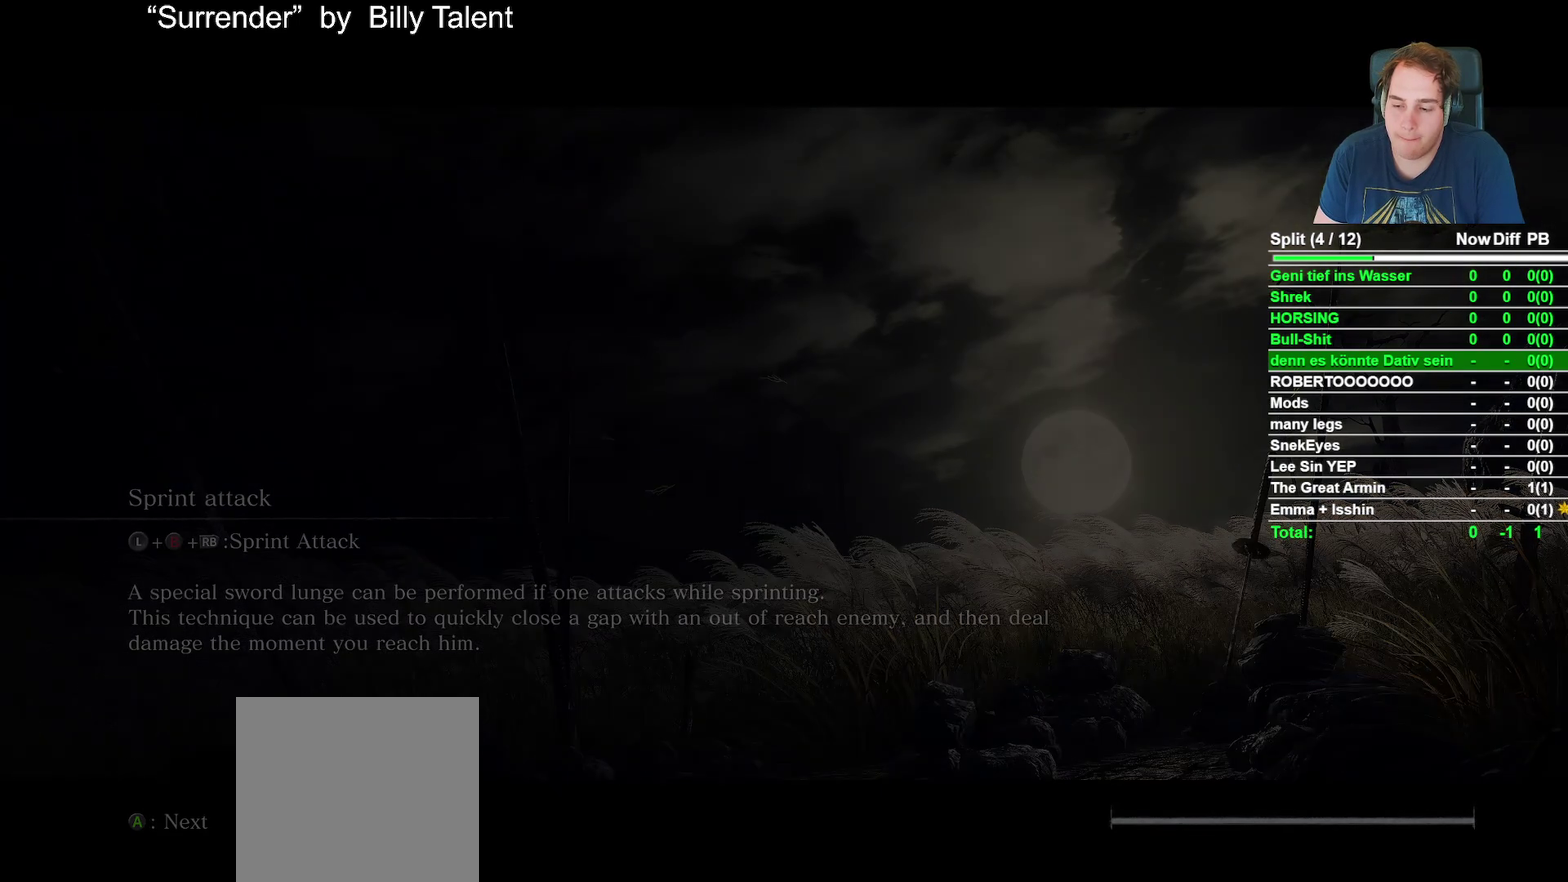
Gameplay with a controller (Xbox layout); each line is a JSON object with the inputs held at the frame after it. "events" lists button and stick changes between this image and that frame as [ms after this image, input, new state], when the widget could be followed in between.
{"buttons": [], "left_stick": "left", "right_stick": "down-left", "events": [[317, "right_stick", "down-left"], [467, "left_stick", "left"]]}
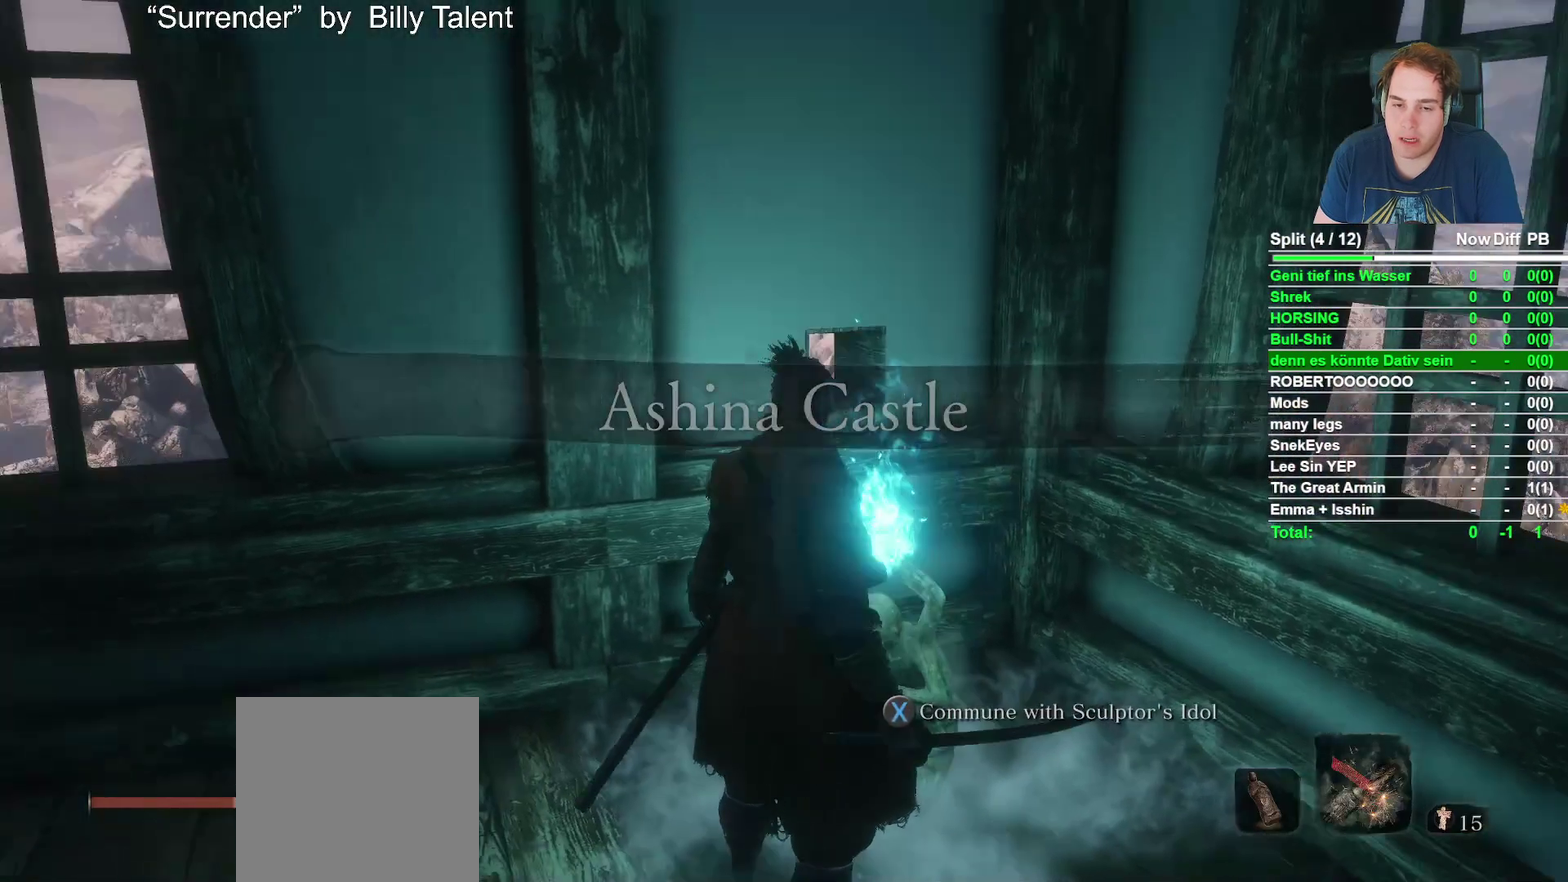
{"buttons": ["B"], "left_stick": "up-left", "right_stick": "center", "events": [[50, "right_stick", "left"], [267, "B", "down"], [283, "left_stick", "up-left"], [467, "right_stick", "center"]]}
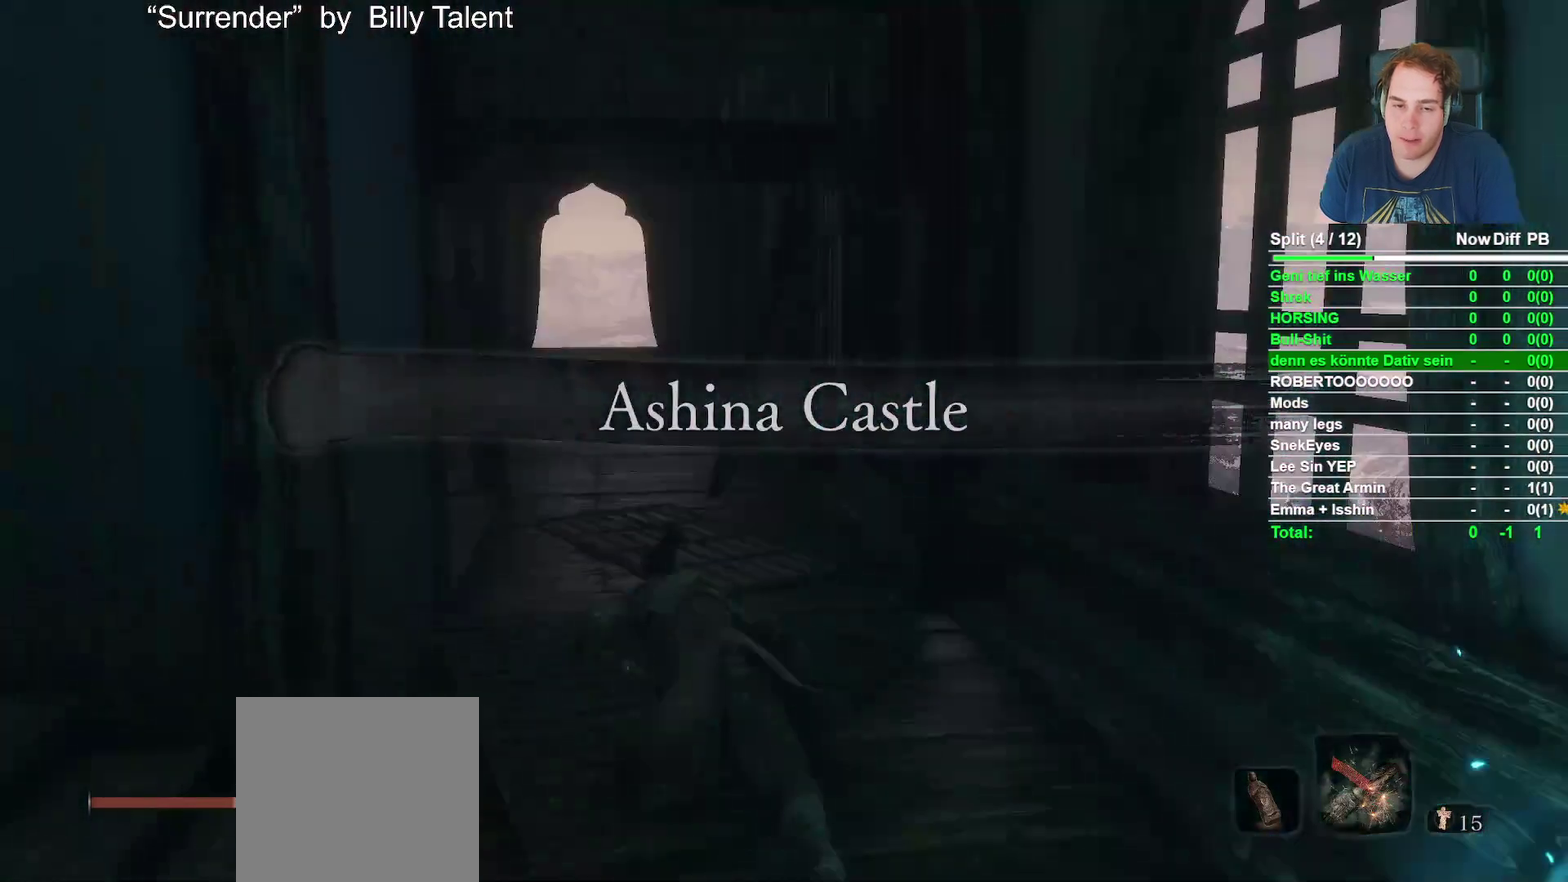
{"buttons": ["B"], "left_stick": "up", "right_stick": "down-left", "events": [[350, "left_stick", "up"], [467, "right_stick", "down-left"]]}
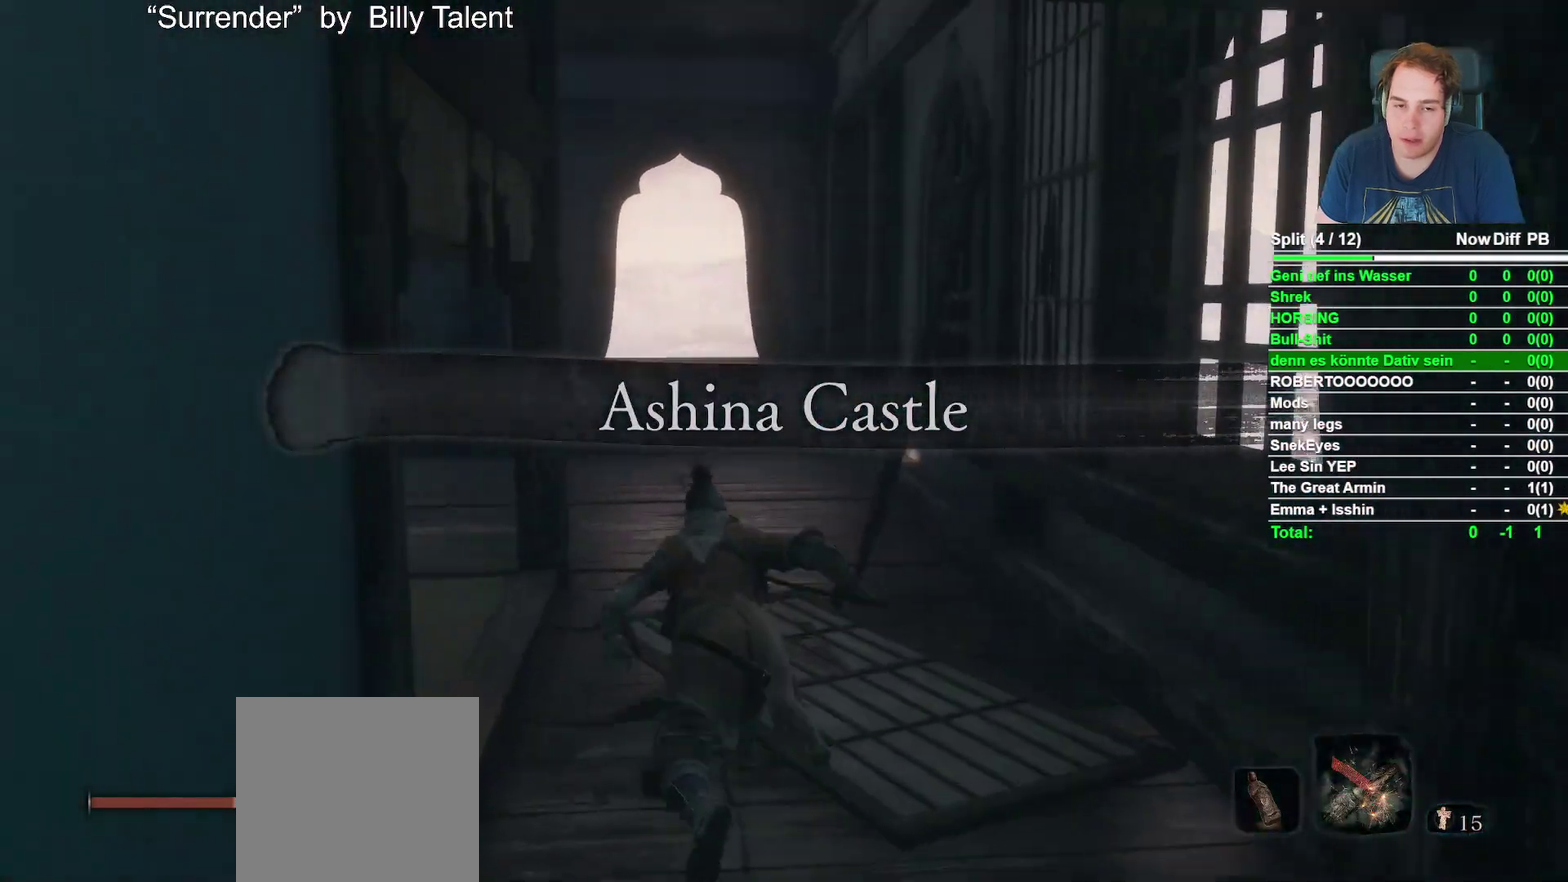
{"buttons": [], "left_stick": "up", "right_stick": "down-left", "events": [[100, "right_stick", "center"], [283, "B", "up"], [333, "right_stick", "down-left"]]}
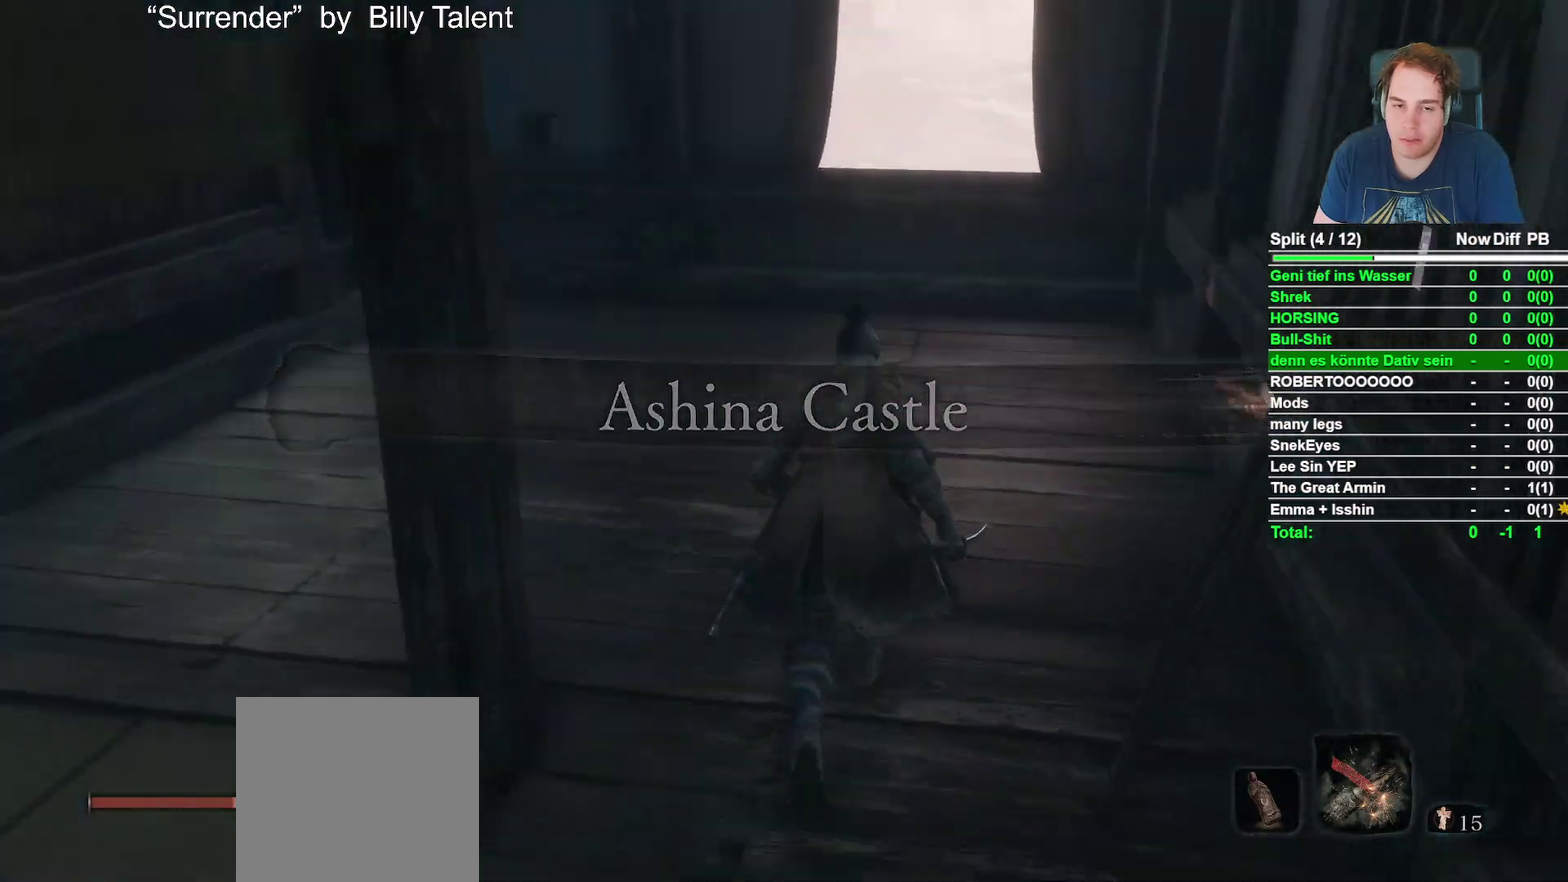
{"buttons": [], "left_stick": "up", "right_stick": "center", "events": [[17, "right_stick", "center"], [233, "right_stick", "down"], [383, "right_stick", "center"]]}
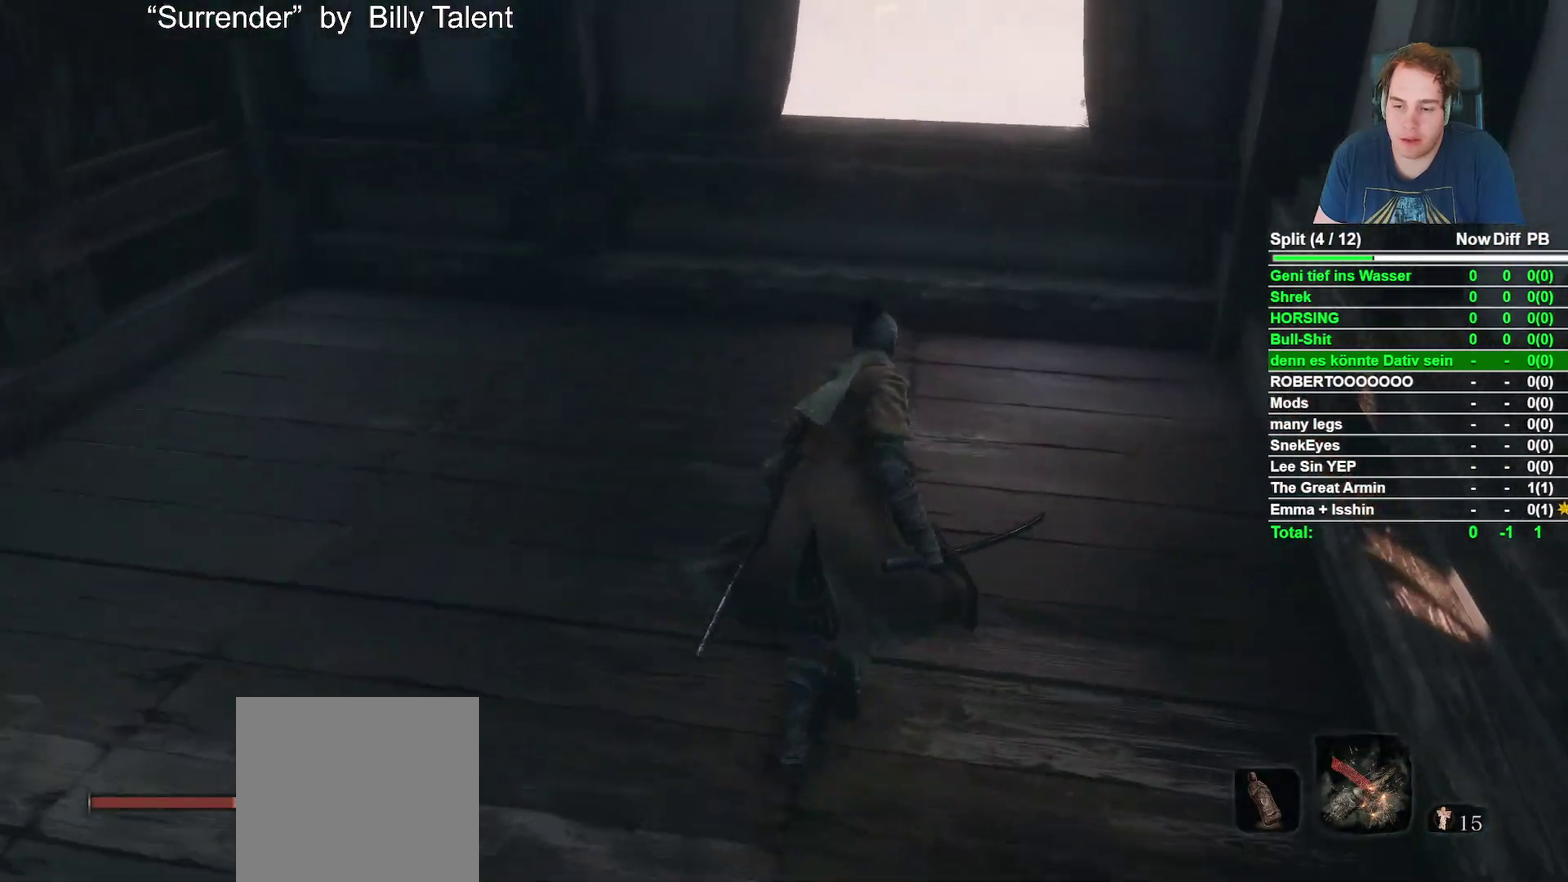
{"buttons": [], "left_stick": "up", "right_stick": "down-left", "events": [[50, "right_stick", "down-left"], [233, "right_stick", "center"], [400, "right_stick", "down-left"]]}
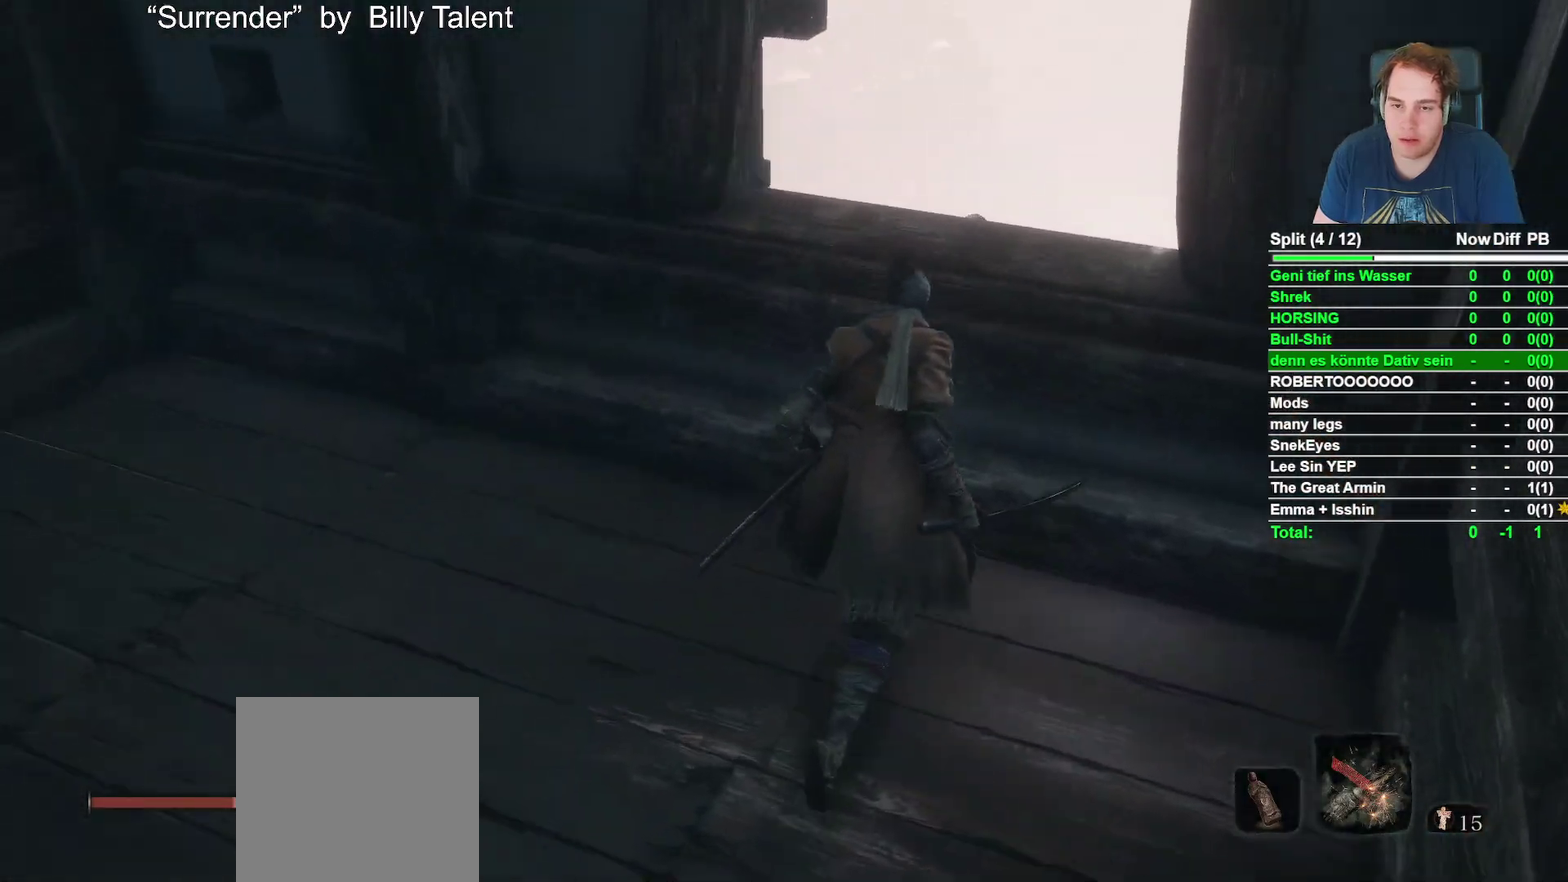
{"buttons": [], "left_stick": "center", "right_stick": "center", "events": [[117, "left_stick", "center"], [133, "right_stick", "center"], [267, "A", "down"], [400, "A", "up"]]}
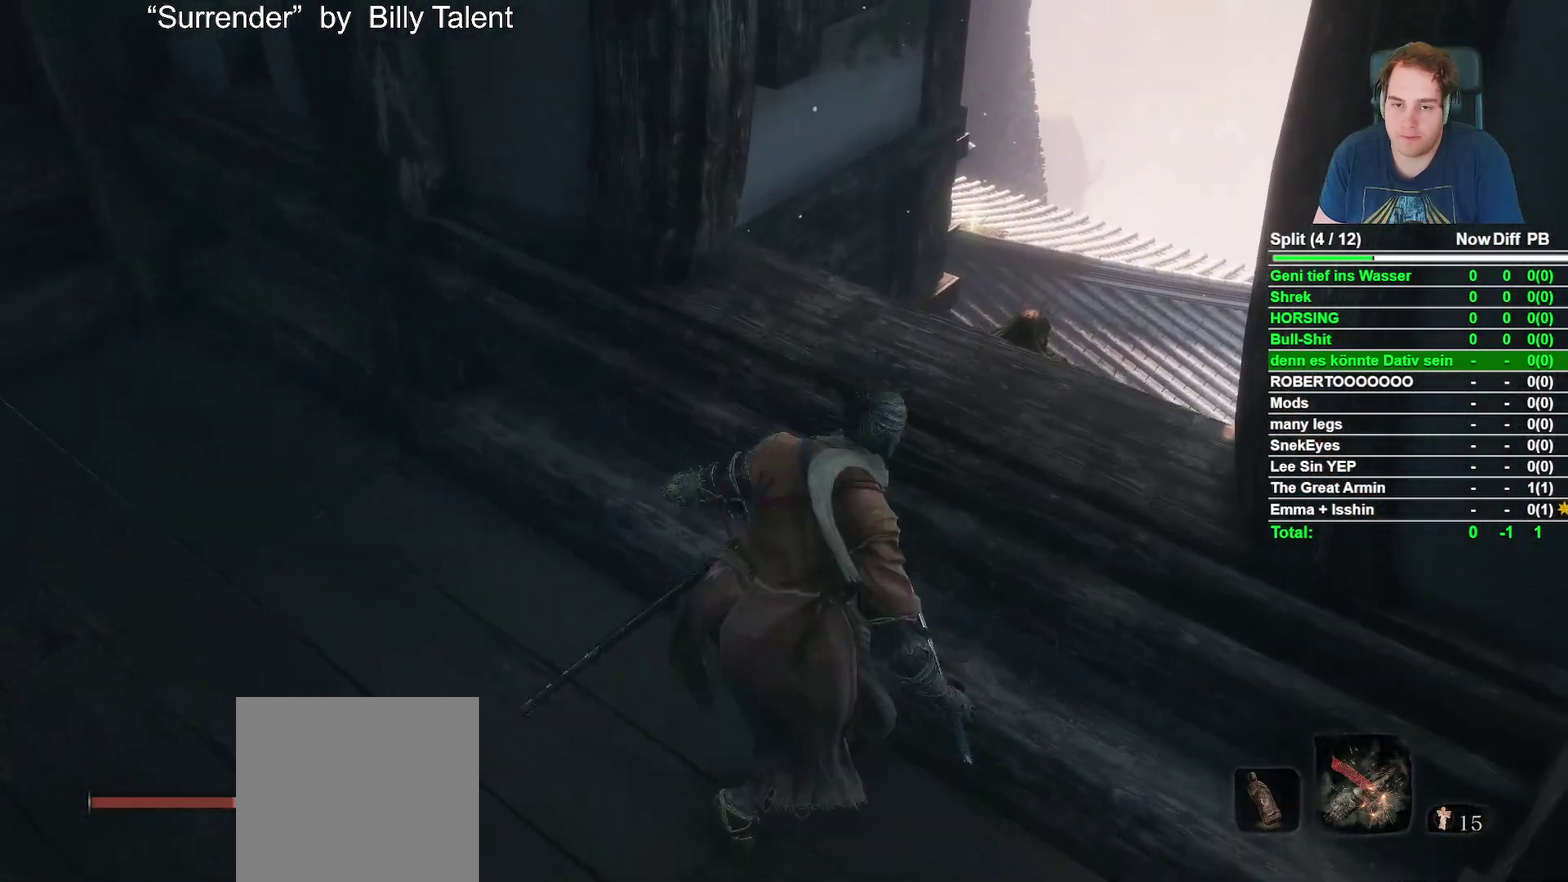
{"buttons": [], "left_stick": "center", "right_stick": "down-left", "events": [[50, "right_stick", "down-left"], [200, "left_stick", "up-right"], [350, "right_stick", "center"], [383, "left_stick", "center"], [483, "right_stick", "down-left"]]}
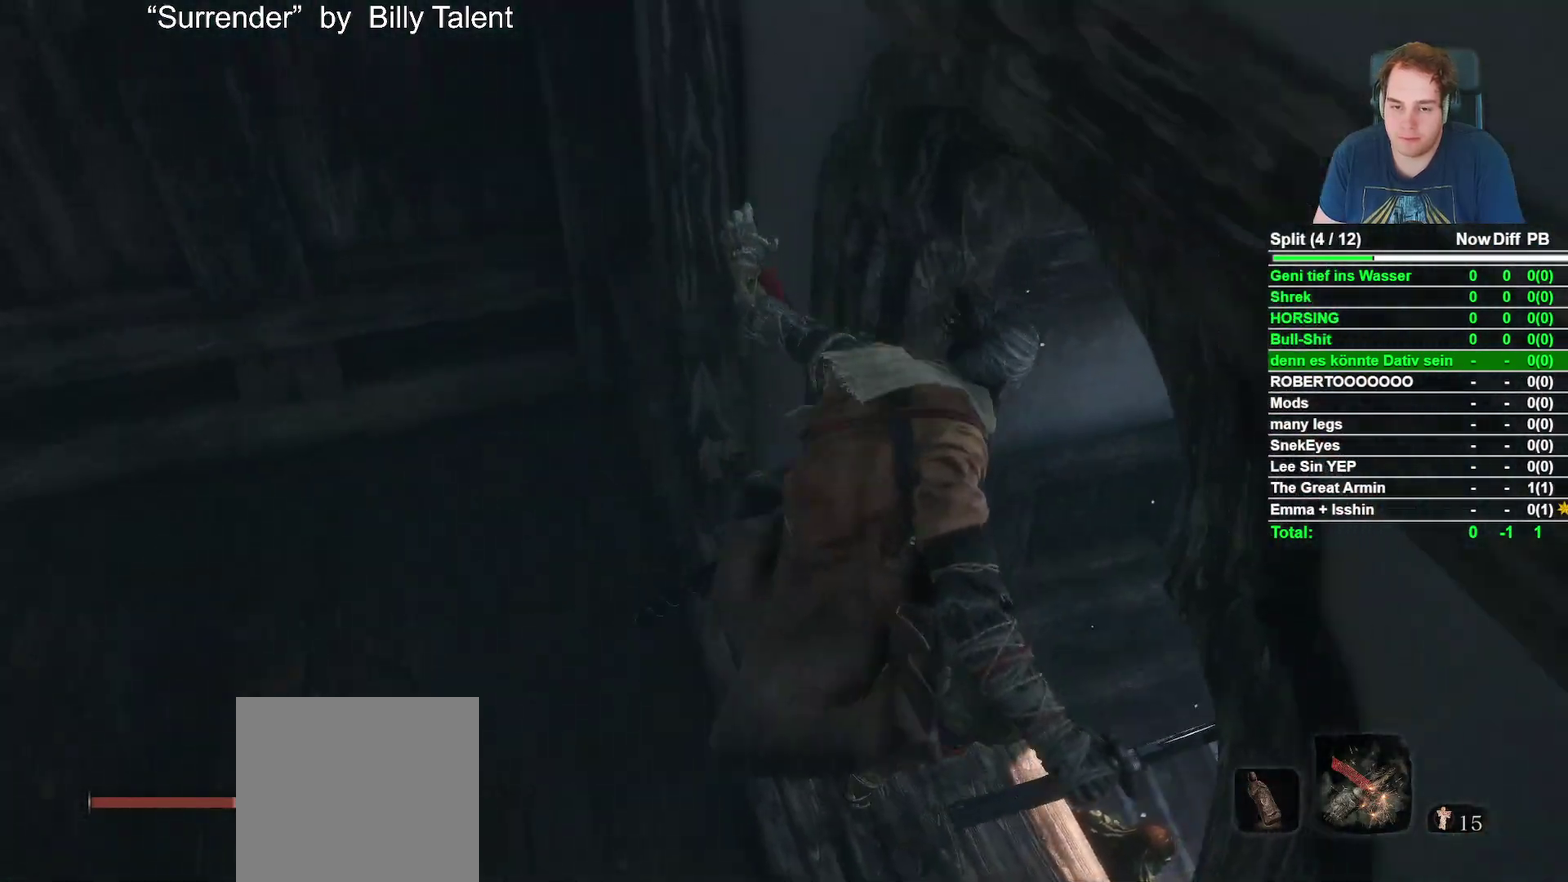
{"buttons": [], "left_stick": "down", "right_stick": "center", "events": [[200, "right_stick", "left"], [317, "right_stick", "center"], [350, "left_stick", "down"]]}
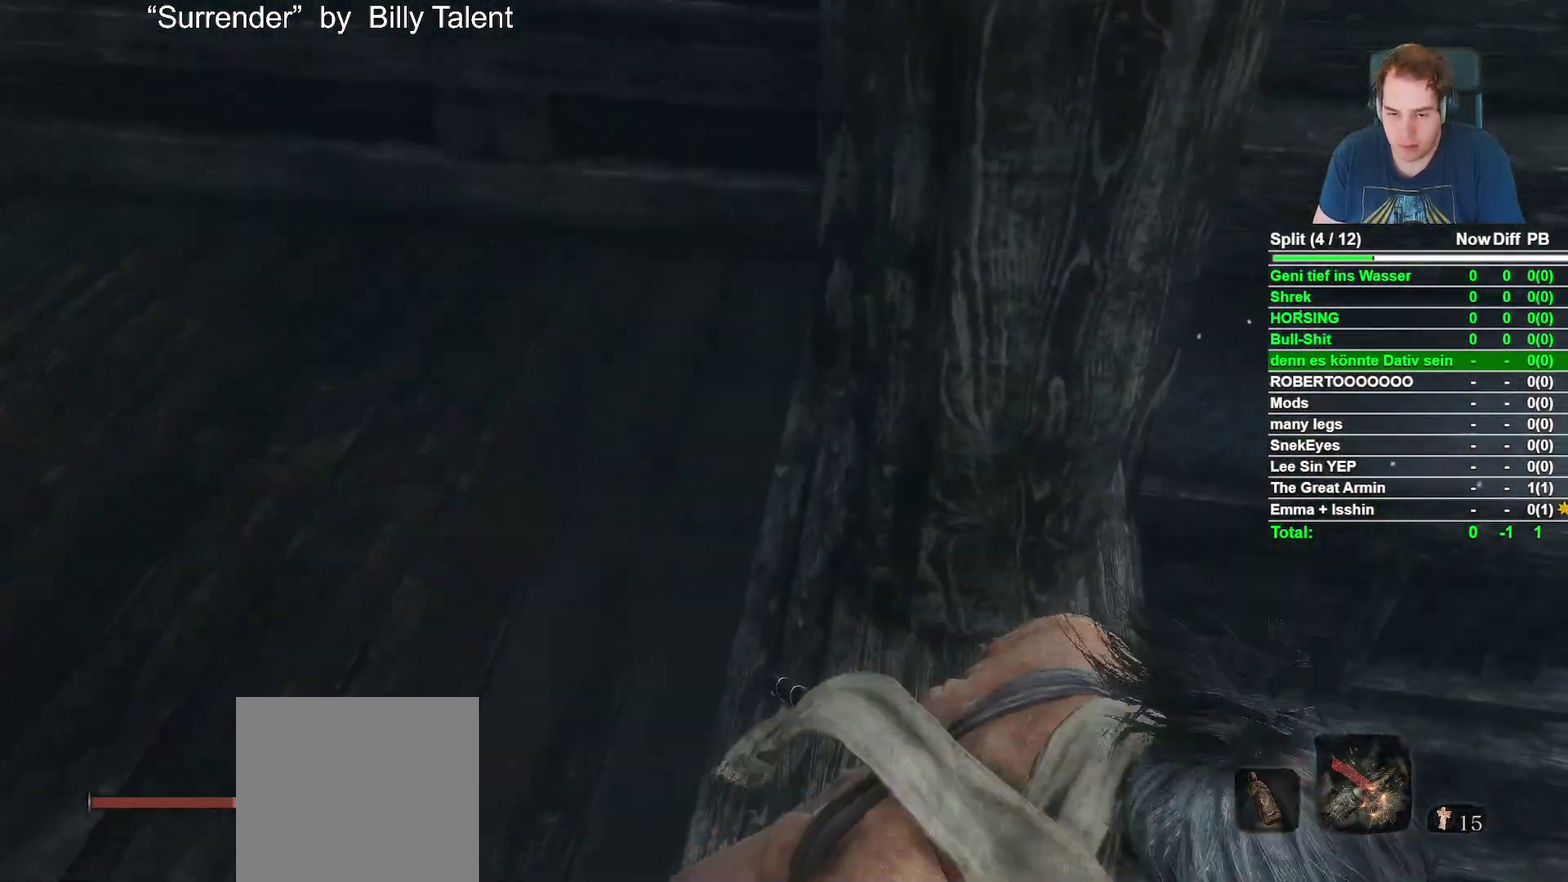
{"buttons": [], "left_stick": "center", "right_stick": "down", "events": [[100, "right_stick", "down"], [250, "right_stick", "center"], [317, "left_stick", "center"], [467, "right_stick", "down"]]}
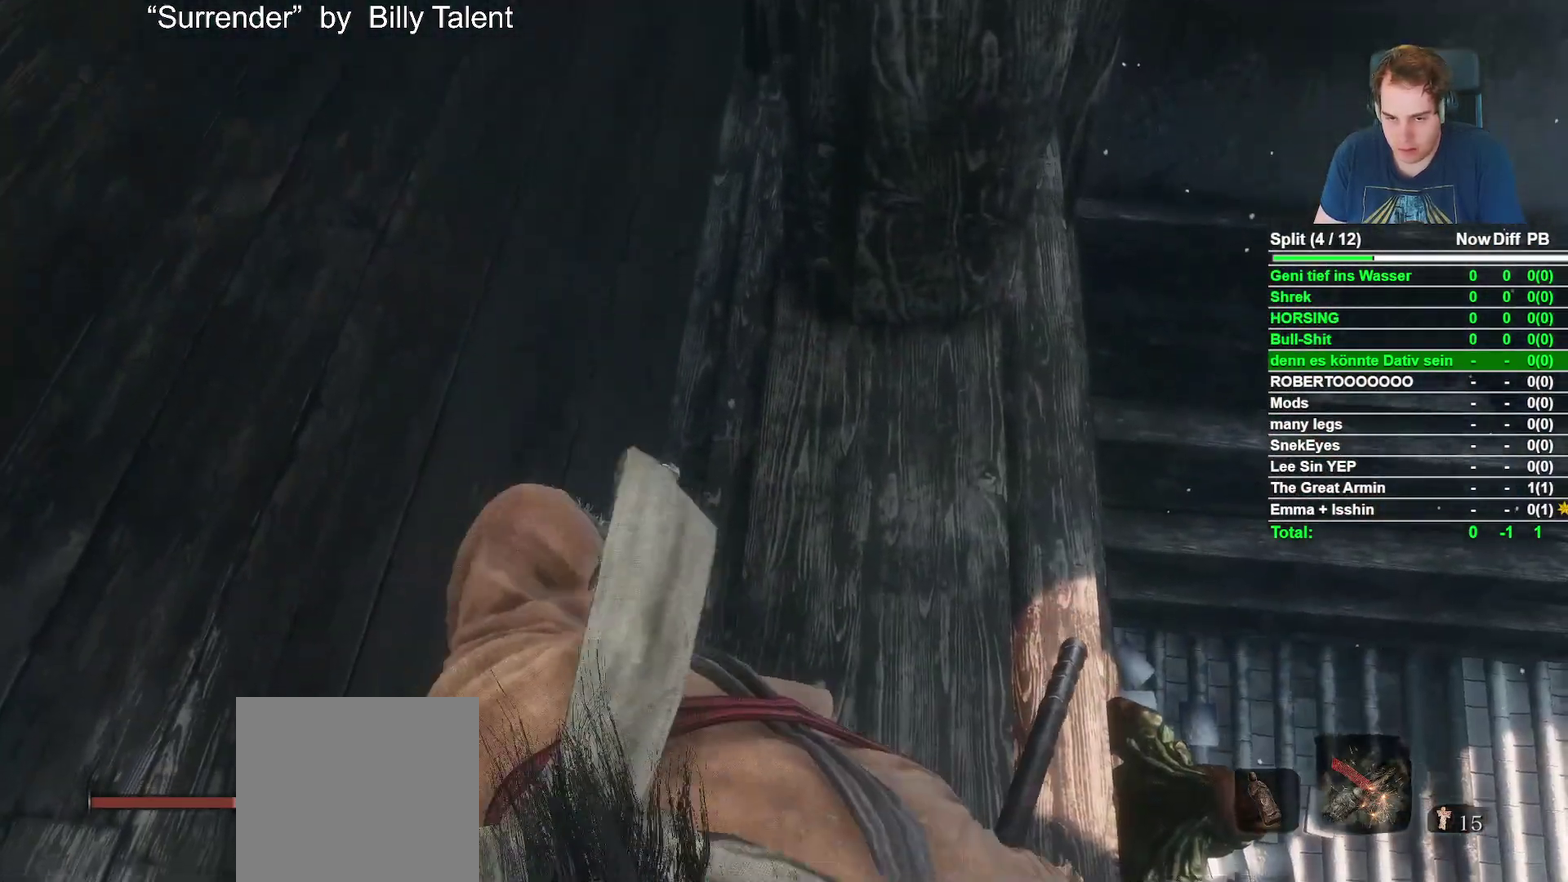
{"buttons": ["B"], "left_stick": "up", "right_stick": "down", "events": [[50, "right_stick", "center"], [83, "left_stick", "up"], [200, "B", "down"], [483, "right_stick", "down"]]}
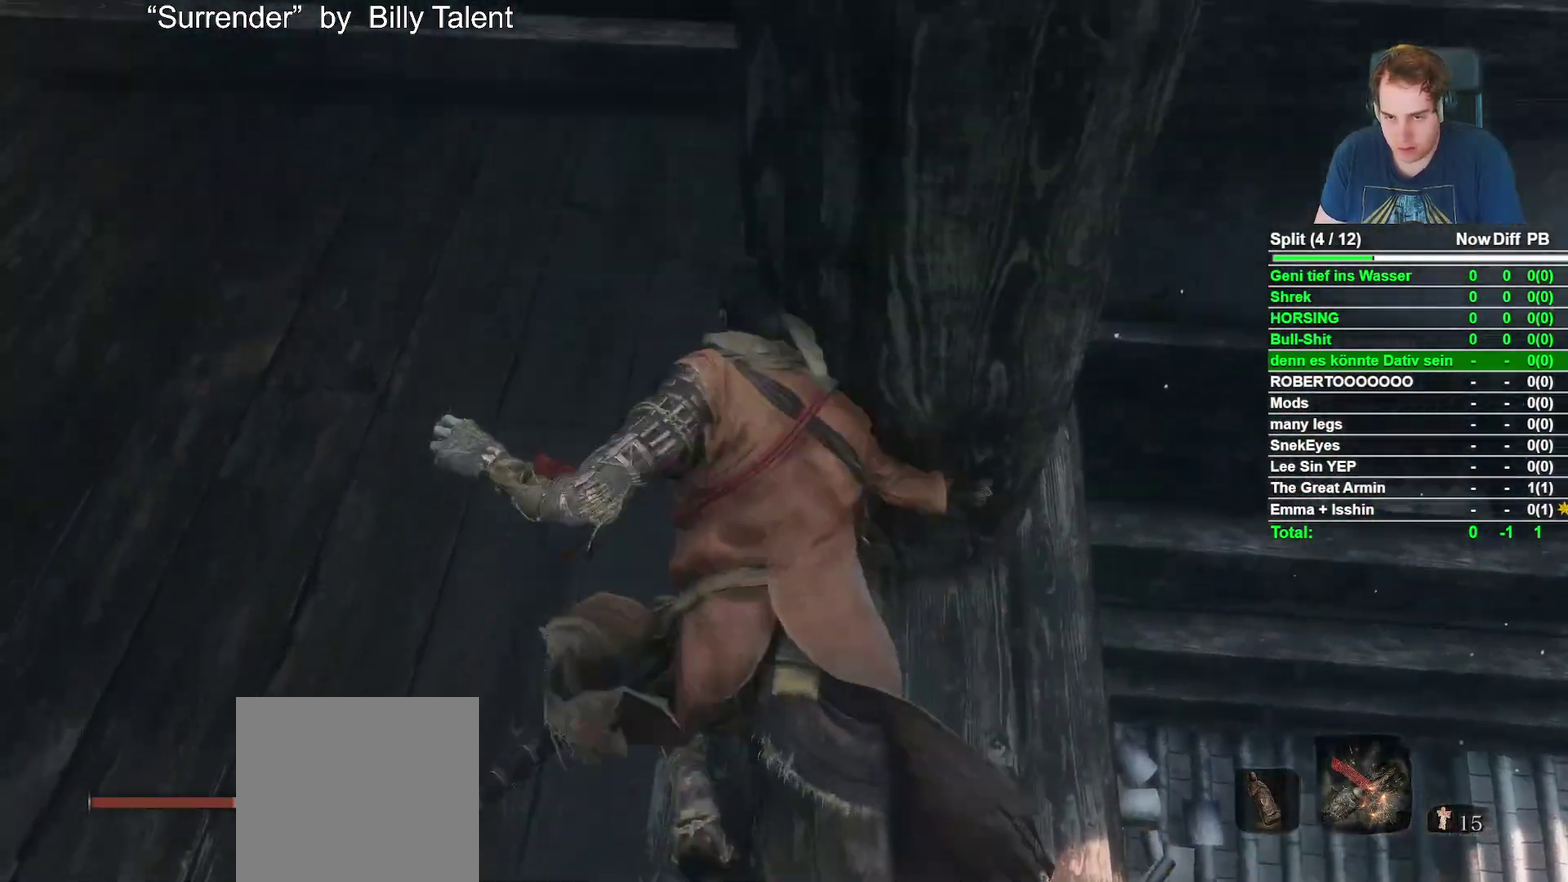
{"buttons": ["A", "B"], "left_stick": "down-right", "right_stick": "center"}
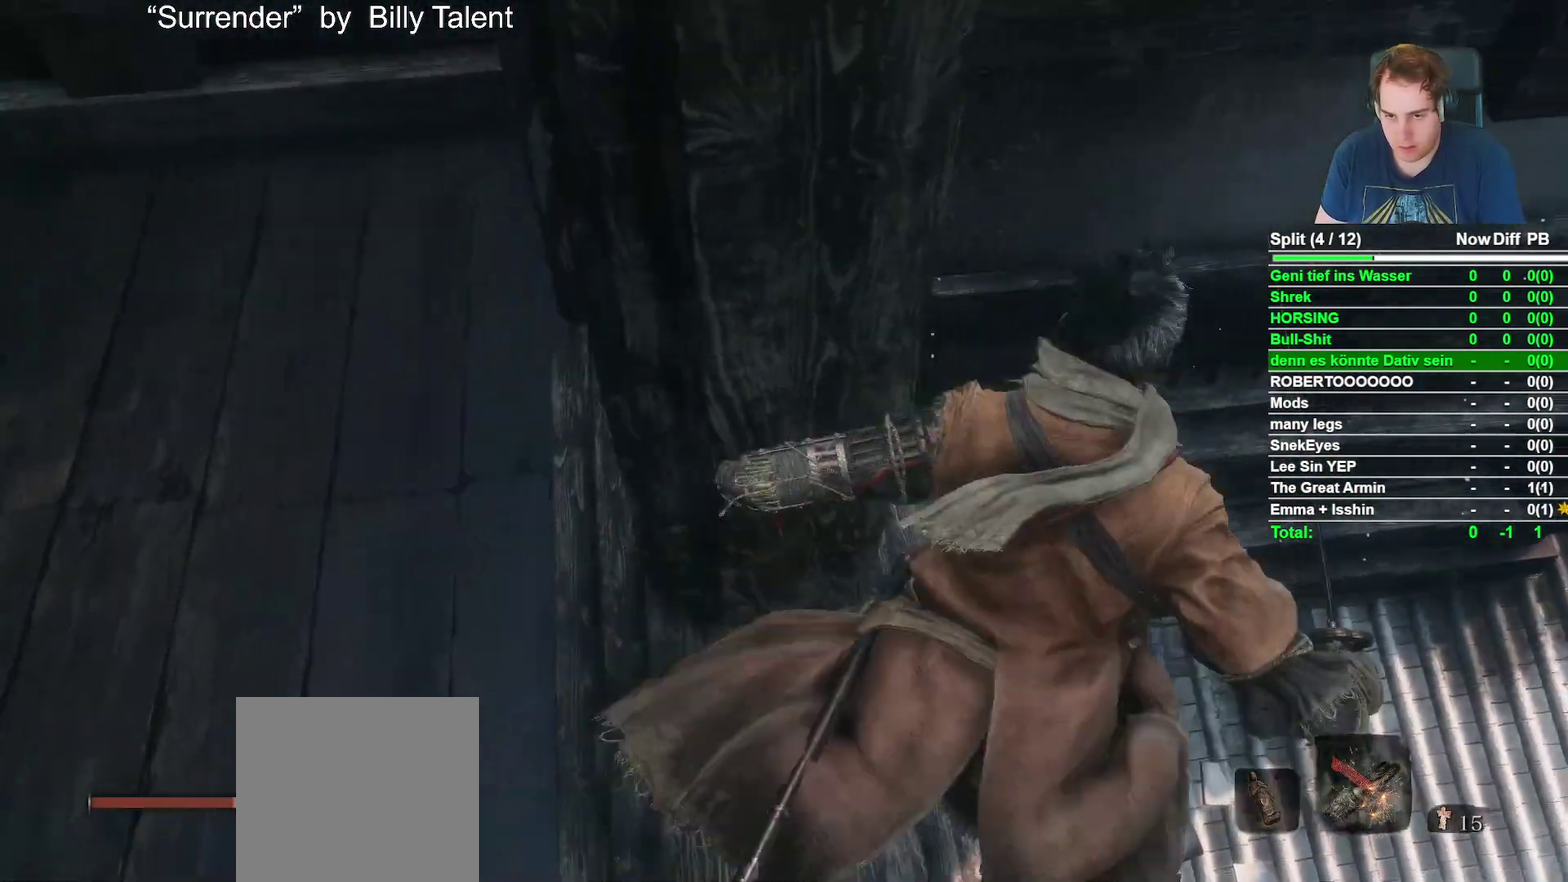
{"buttons": ["B"], "left_stick": "down-right", "right_stick": "center", "events": [[450, "A", "up"]]}
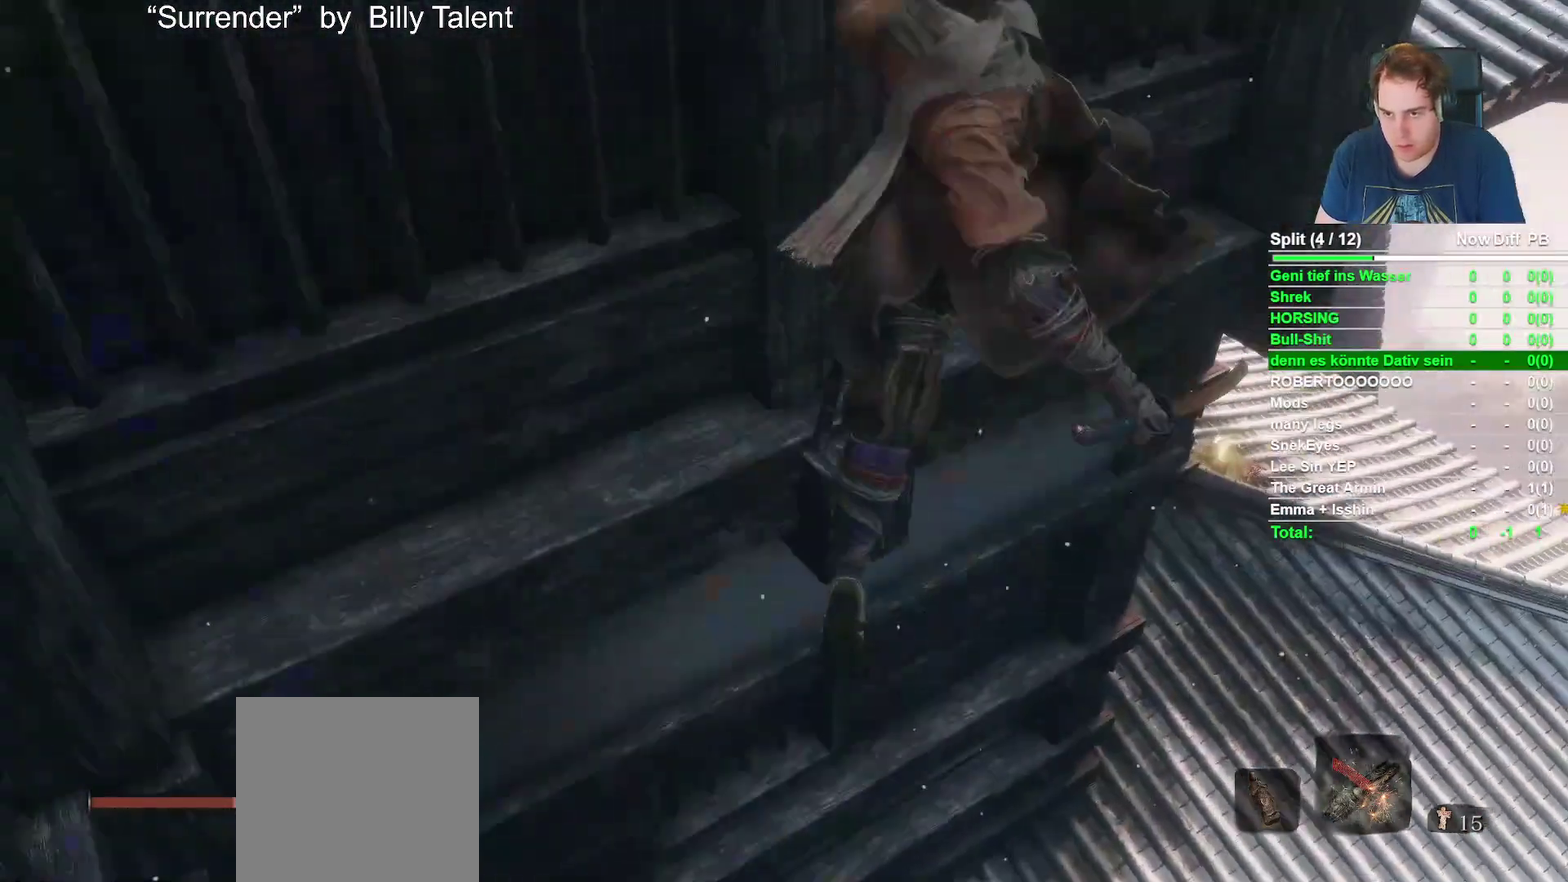
{"buttons": [], "left_stick": "up-right", "right_stick": "center", "events": [[83, "left_stick", "up-right"], [150, "right_stick", "left"], [233, "right_stick", "down-left"], [350, "right_stick", "center"], [433, "B", "up"]]}
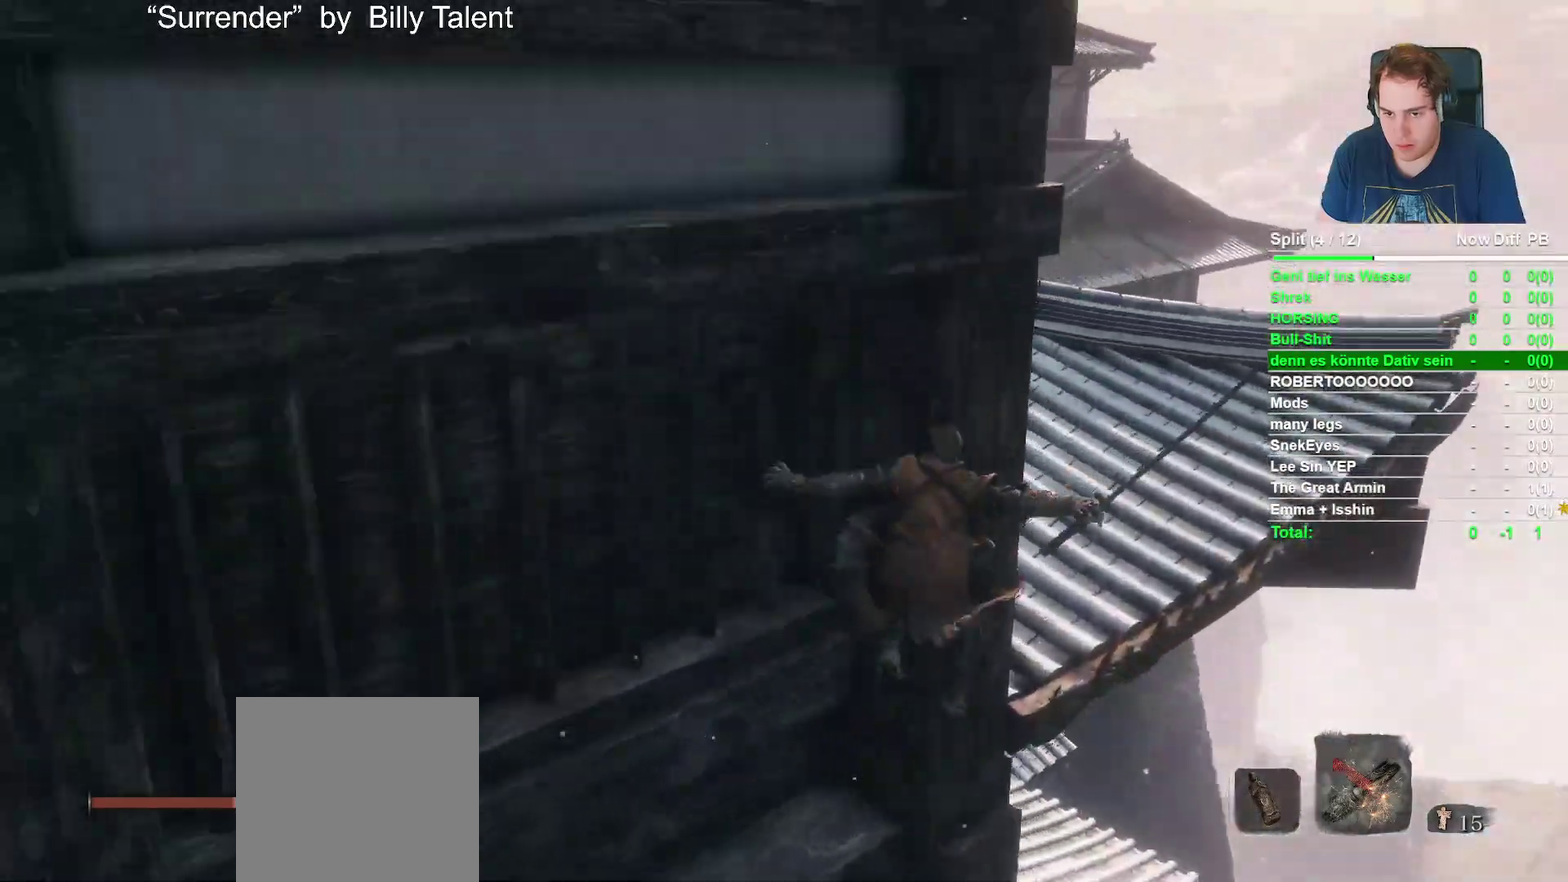
{"buttons": [], "left_stick": "center", "right_stick": "left", "events": [[83, "A", "down"], [150, "left_stick", "up"], [250, "A", "up"], [350, "right_stick", "left"], [367, "left_stick", "center"]]}
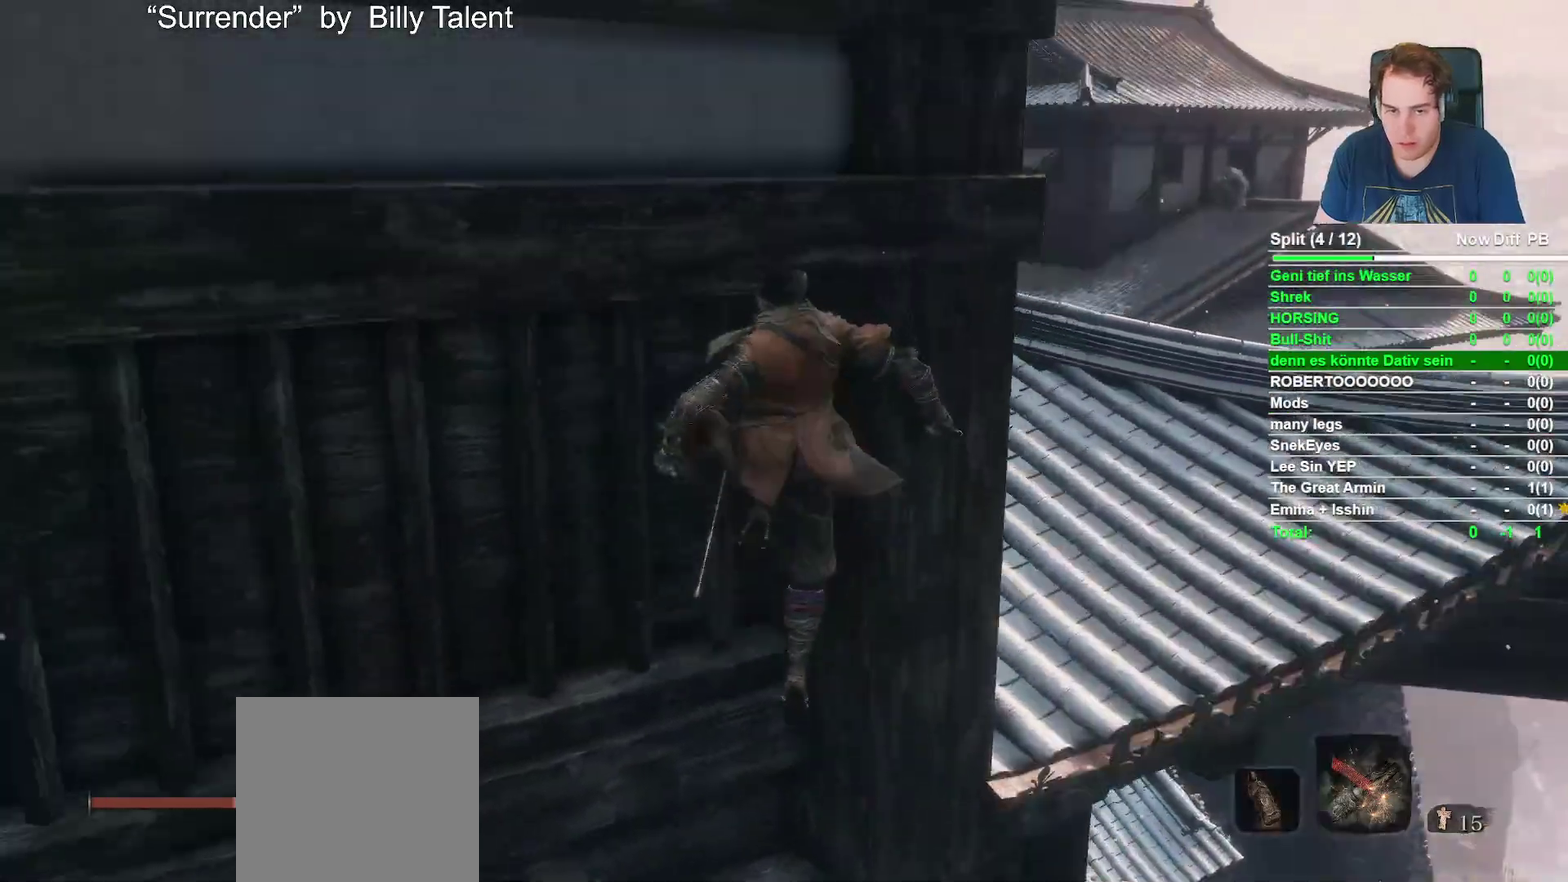
{"buttons": ["L2"], "left_stick": "up-left", "right_stick": "left", "events": [[50, "left_stick", "left"], [300, "left_stick", "up-left"], [400, "L2", "down"]]}
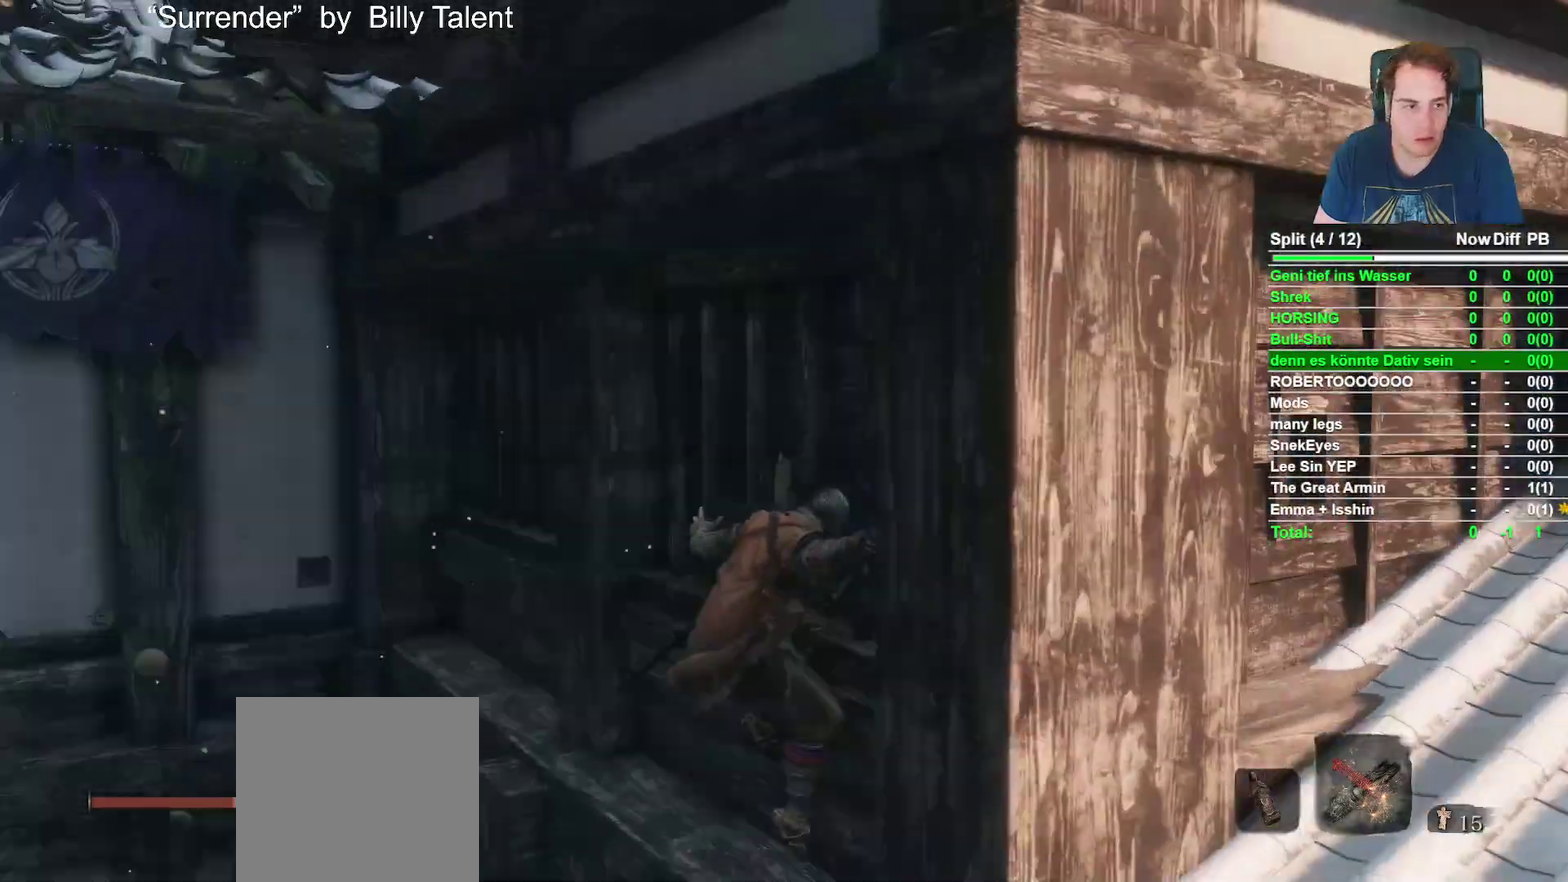
{"buttons": [], "left_stick": "center", "right_stick": "center", "events": [[17, "L2", "up"], [133, "L2", "down"], [183, "left_stick", "up"], [217, "L2", "up"], [217, "right_stick", "center"], [450, "left_stick", "center"]]}
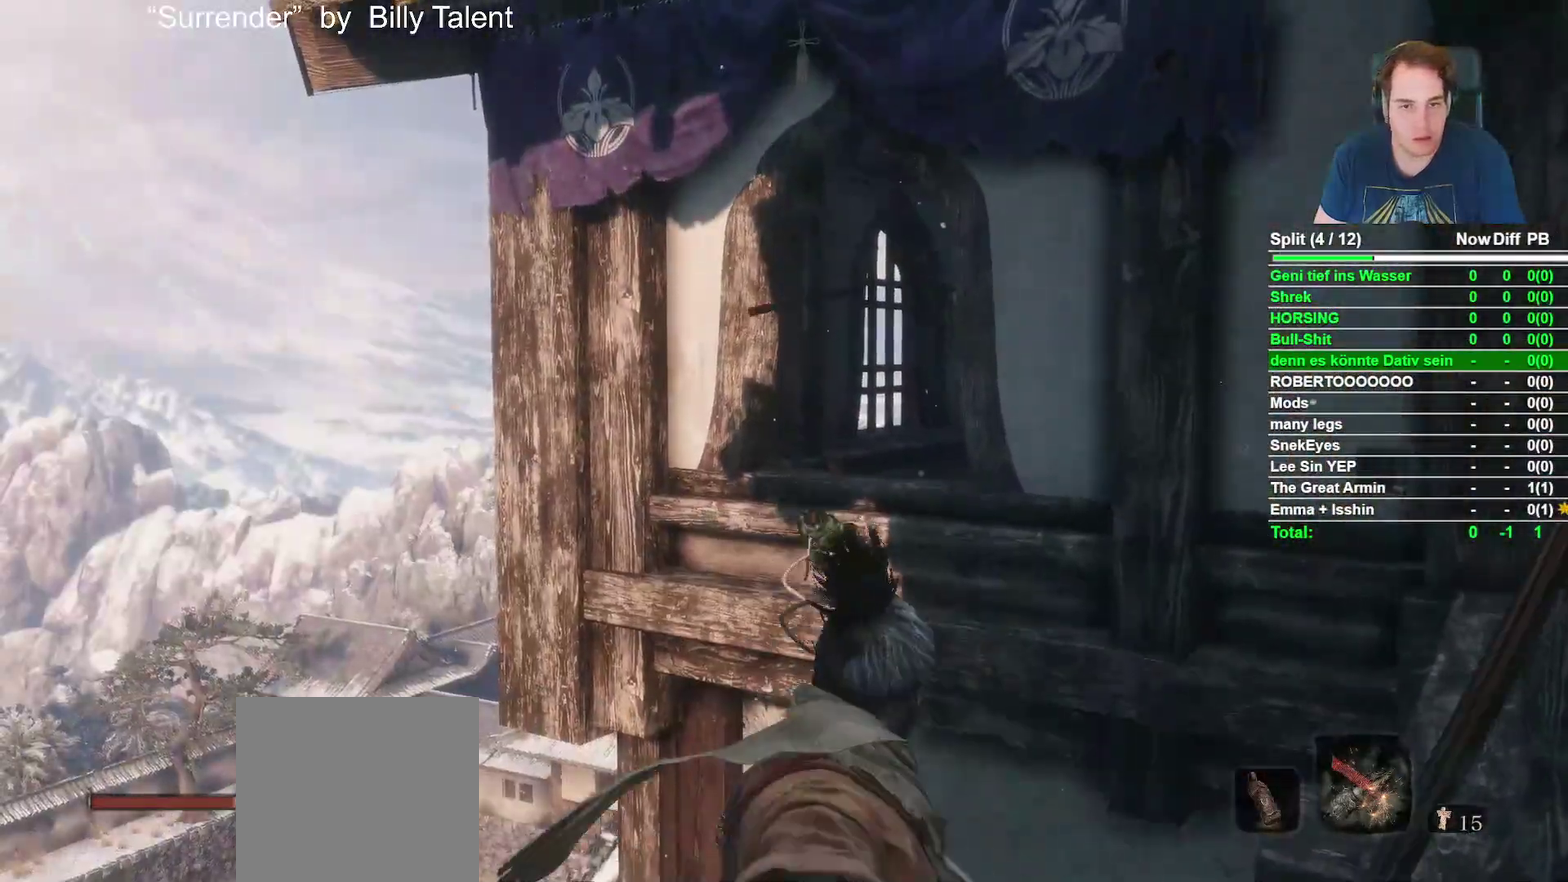
{"buttons": [], "left_stick": "center", "right_stick": "down-right", "events": [[100, "right_stick", "down-right"]]}
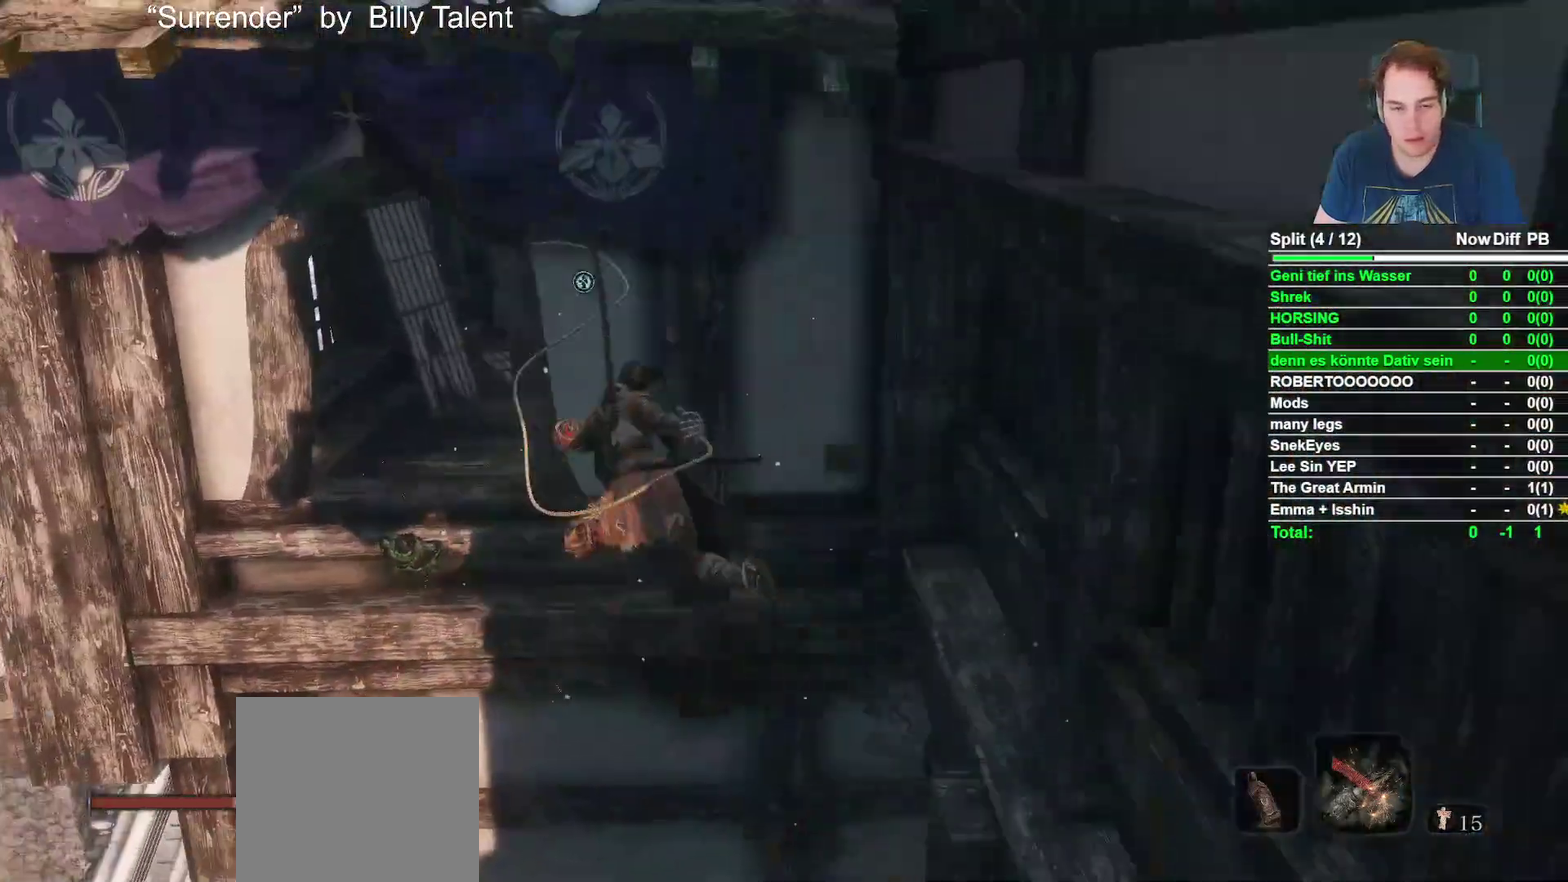
{"buttons": [], "left_stick": "center", "right_stick": "down-right", "events": [[83, "right_stick", "center"], [267, "right_stick", "down-right"]]}
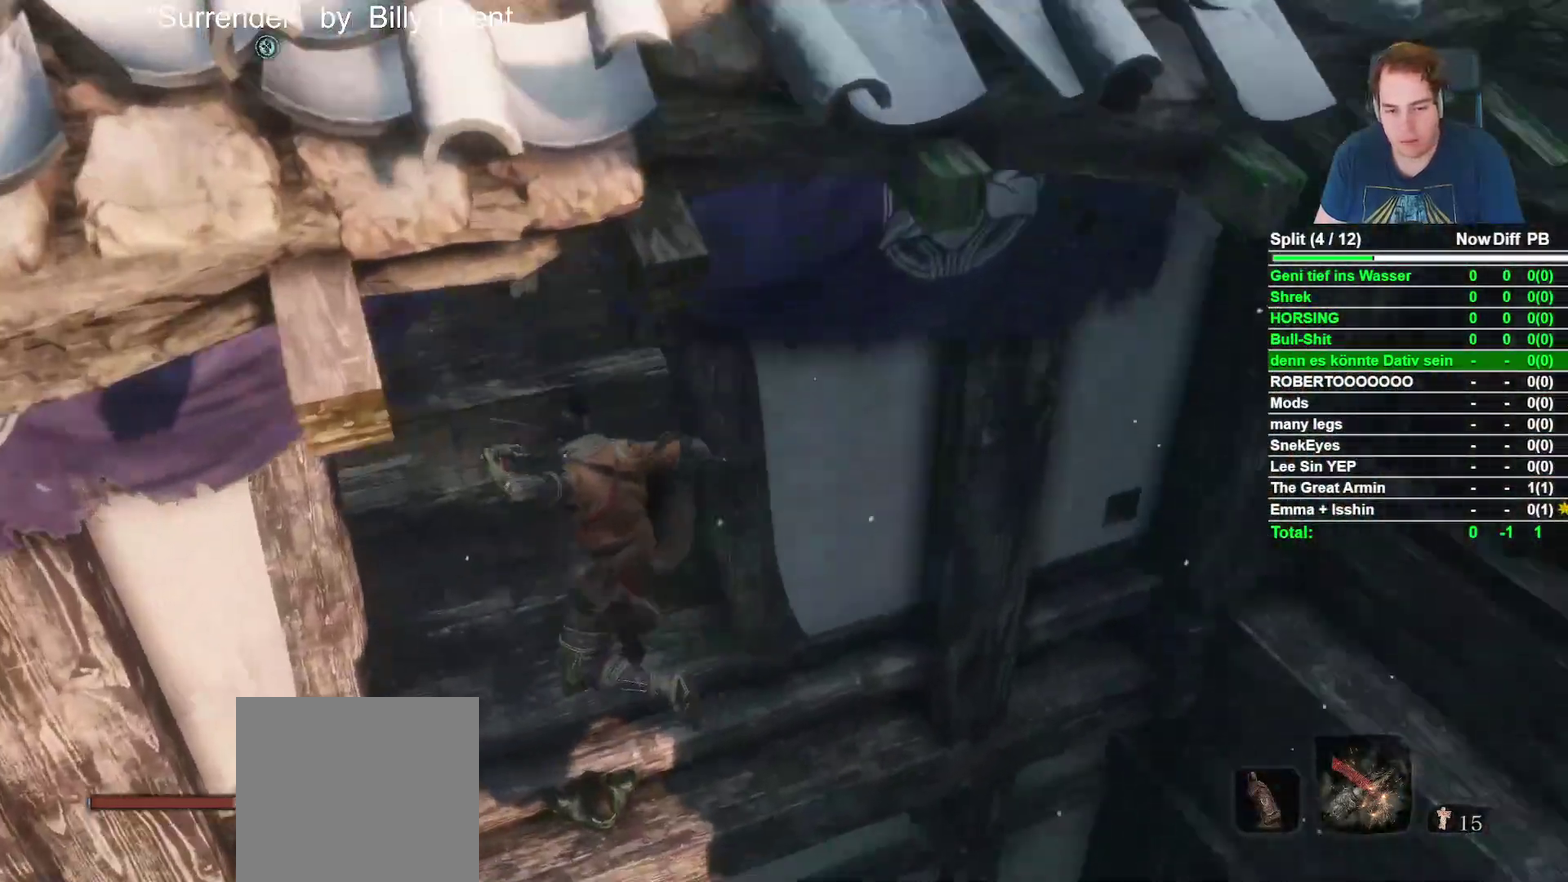
{"buttons": [], "left_stick": "down-left", "right_stick": "center", "events": [[283, "left_stick", "down-left"], [433, "right_stick", "right"], [500, "right_stick", "center"]]}
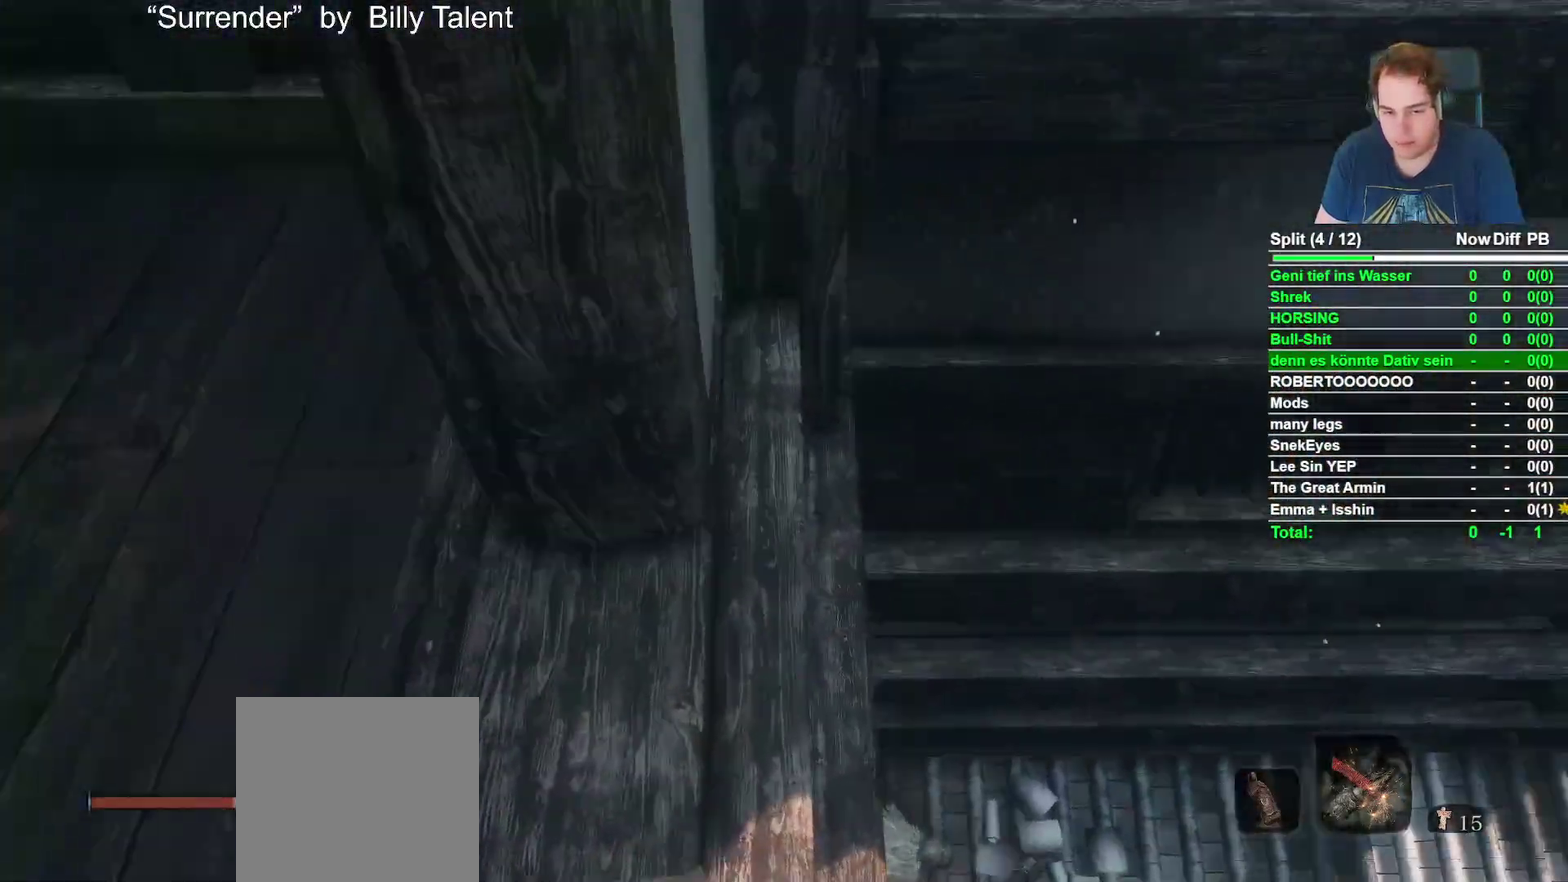
{"buttons": [], "left_stick": "center", "right_stick": "center", "events": [[167, "left_stick", "center"], [267, "right_stick", "down-right"], [433, "right_stick", "center"]]}
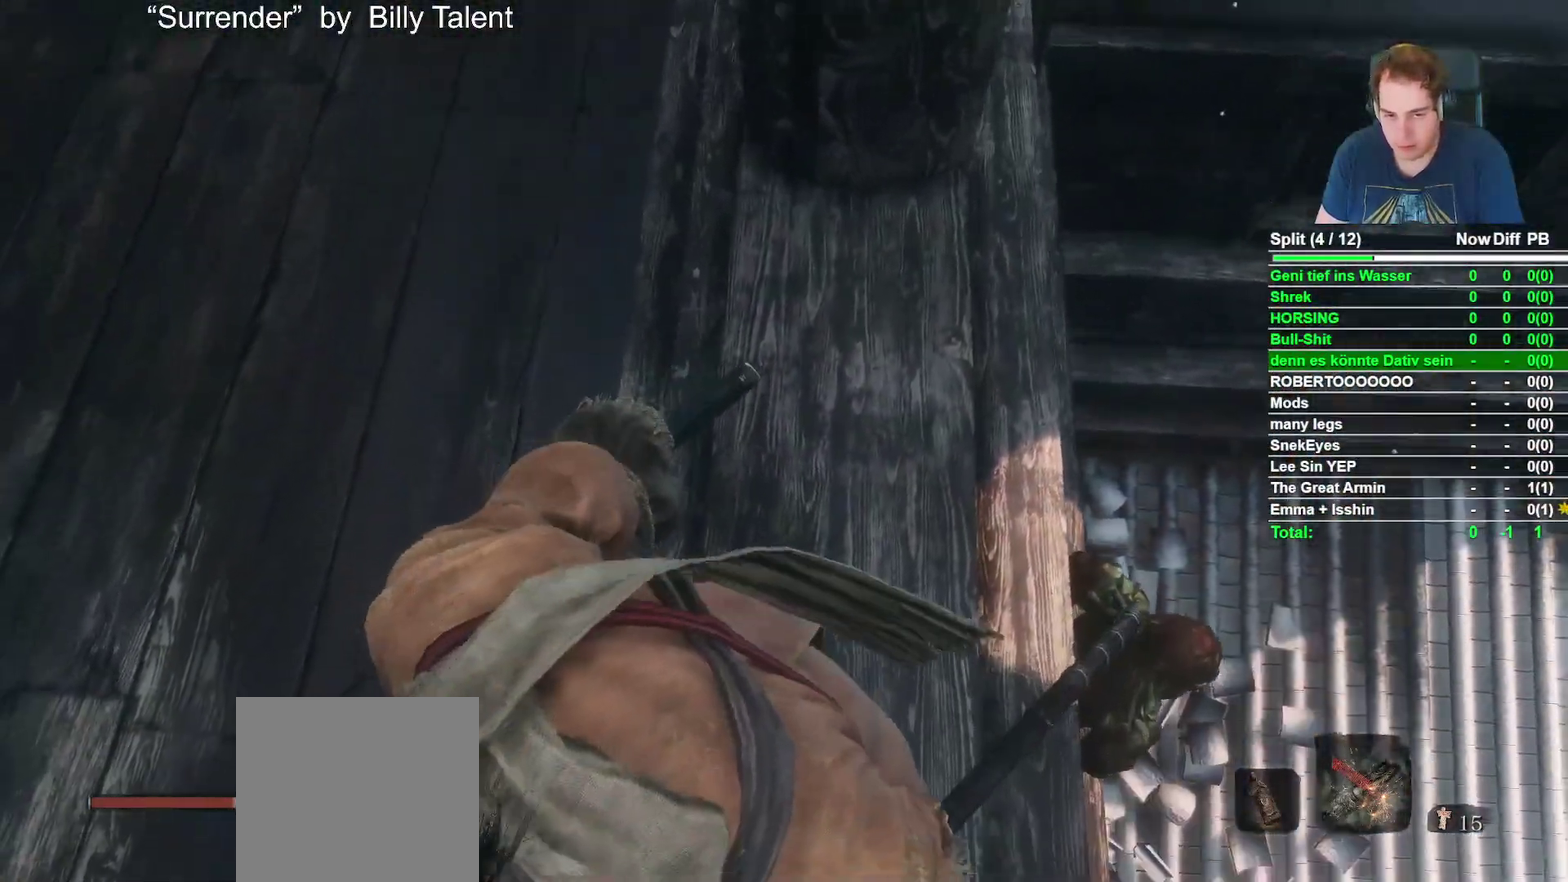
{"buttons": [], "left_stick": "center", "right_stick": "center", "events": [[67, "left_stick", "up"], [150, "left_stick", "center"], [317, "right_stick", "up-right"], [450, "right_stick", "center"]]}
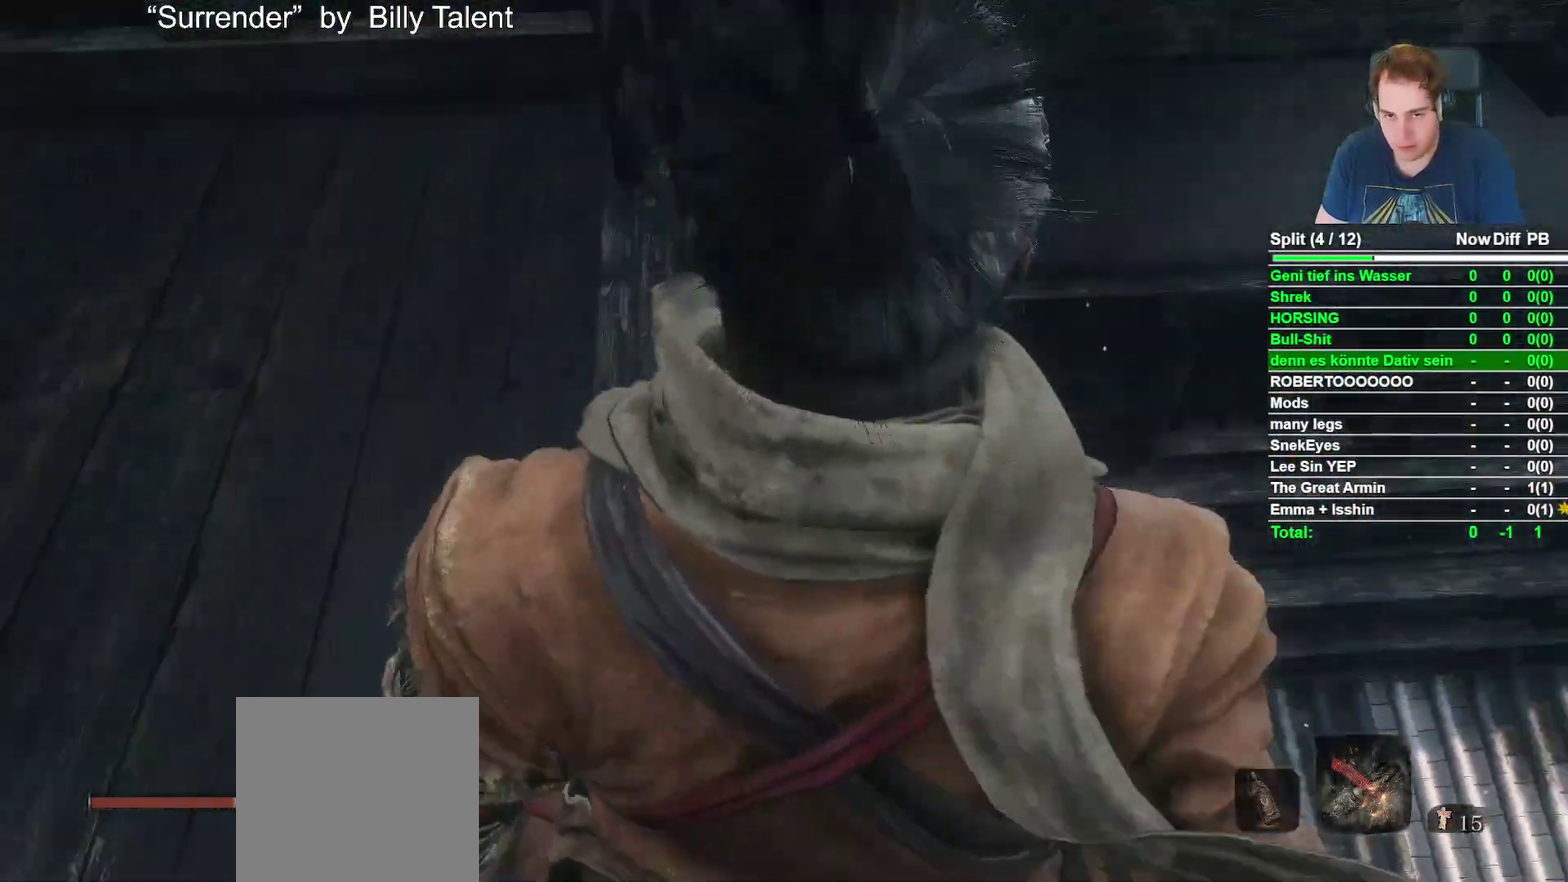
{"buttons": ["B"], "left_stick": "up", "right_stick": "down", "events": [[83, "left_stick", "up"], [167, "B", "down"], [433, "right_stick", "down"]]}
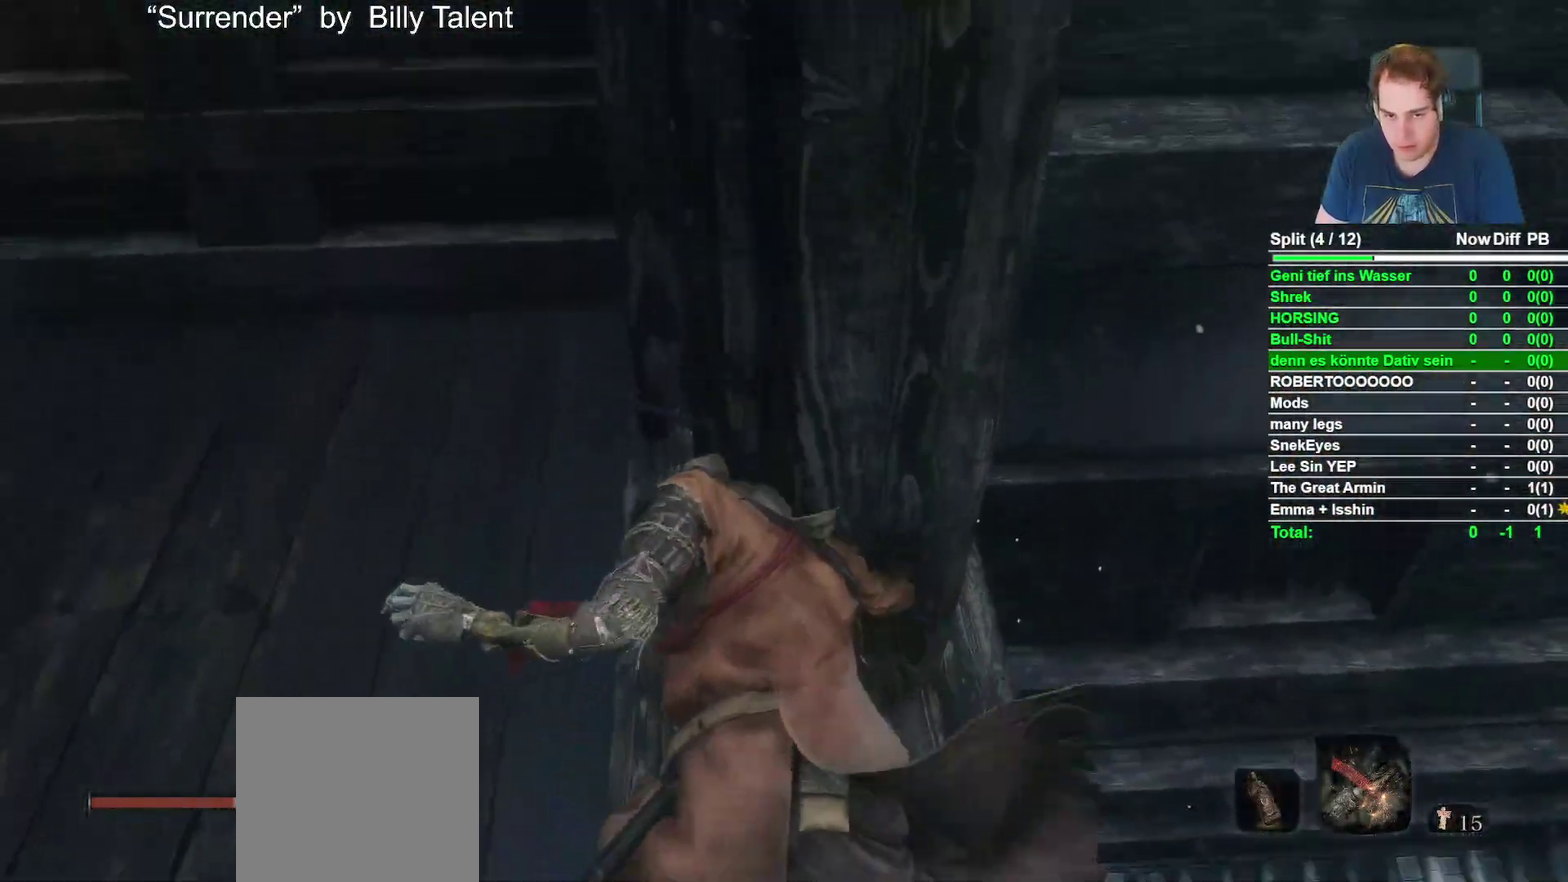
{"buttons": ["A", "B"], "left_stick": "right", "right_stick": "center", "events": [[117, "right_stick", "center"], [217, "left_stick", "up-right"], [283, "left_stick", "right"], [383, "A", "down"]]}
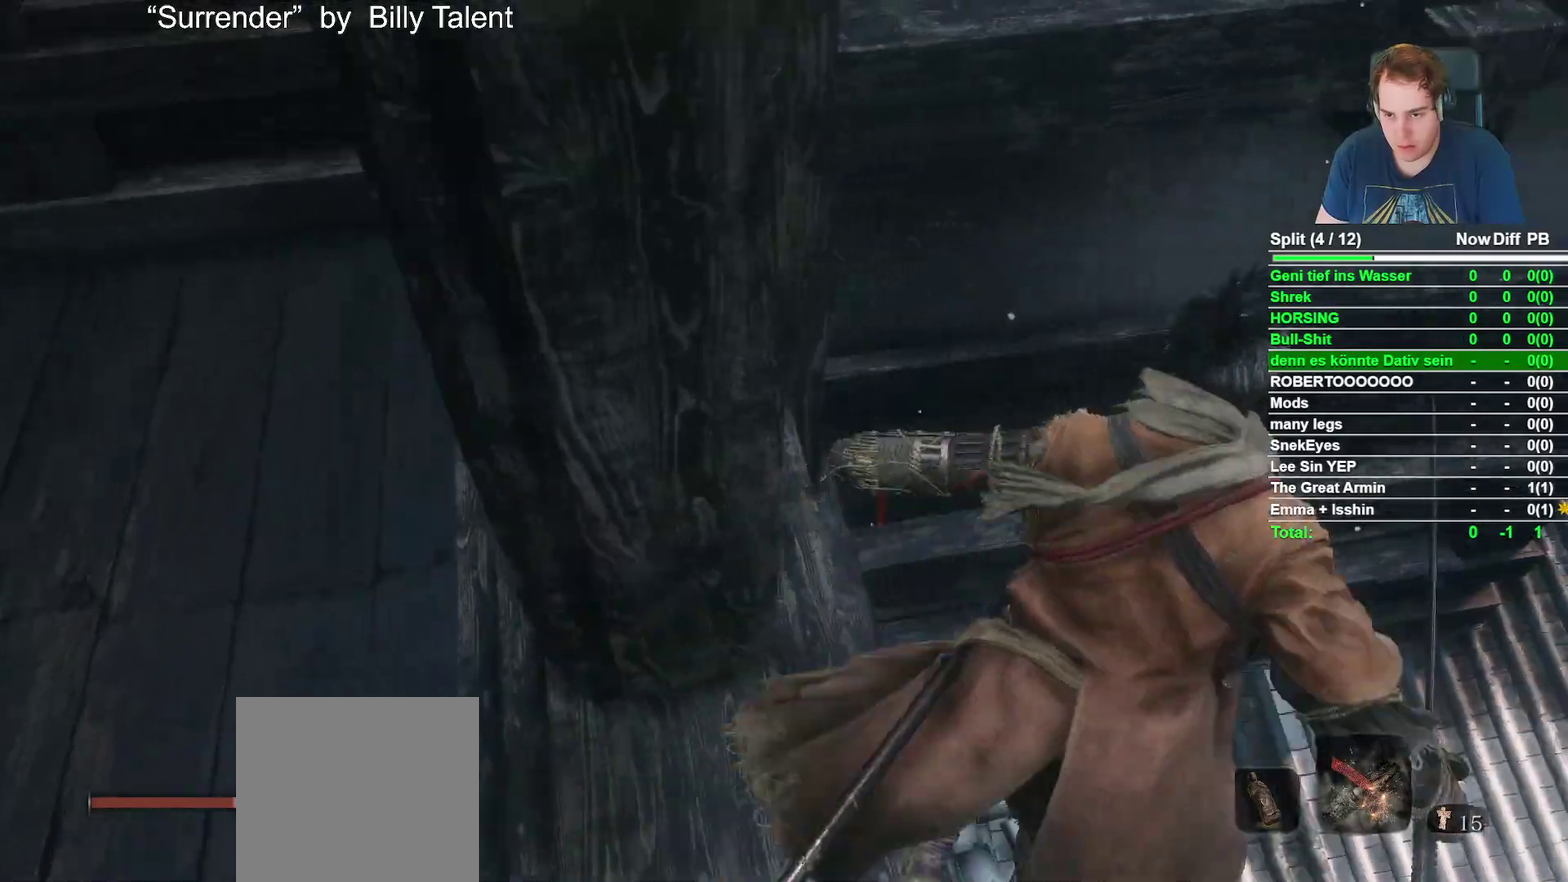
{"buttons": ["B"], "left_stick": "right", "right_stick": "center", "events": [[450, "A", "up"]]}
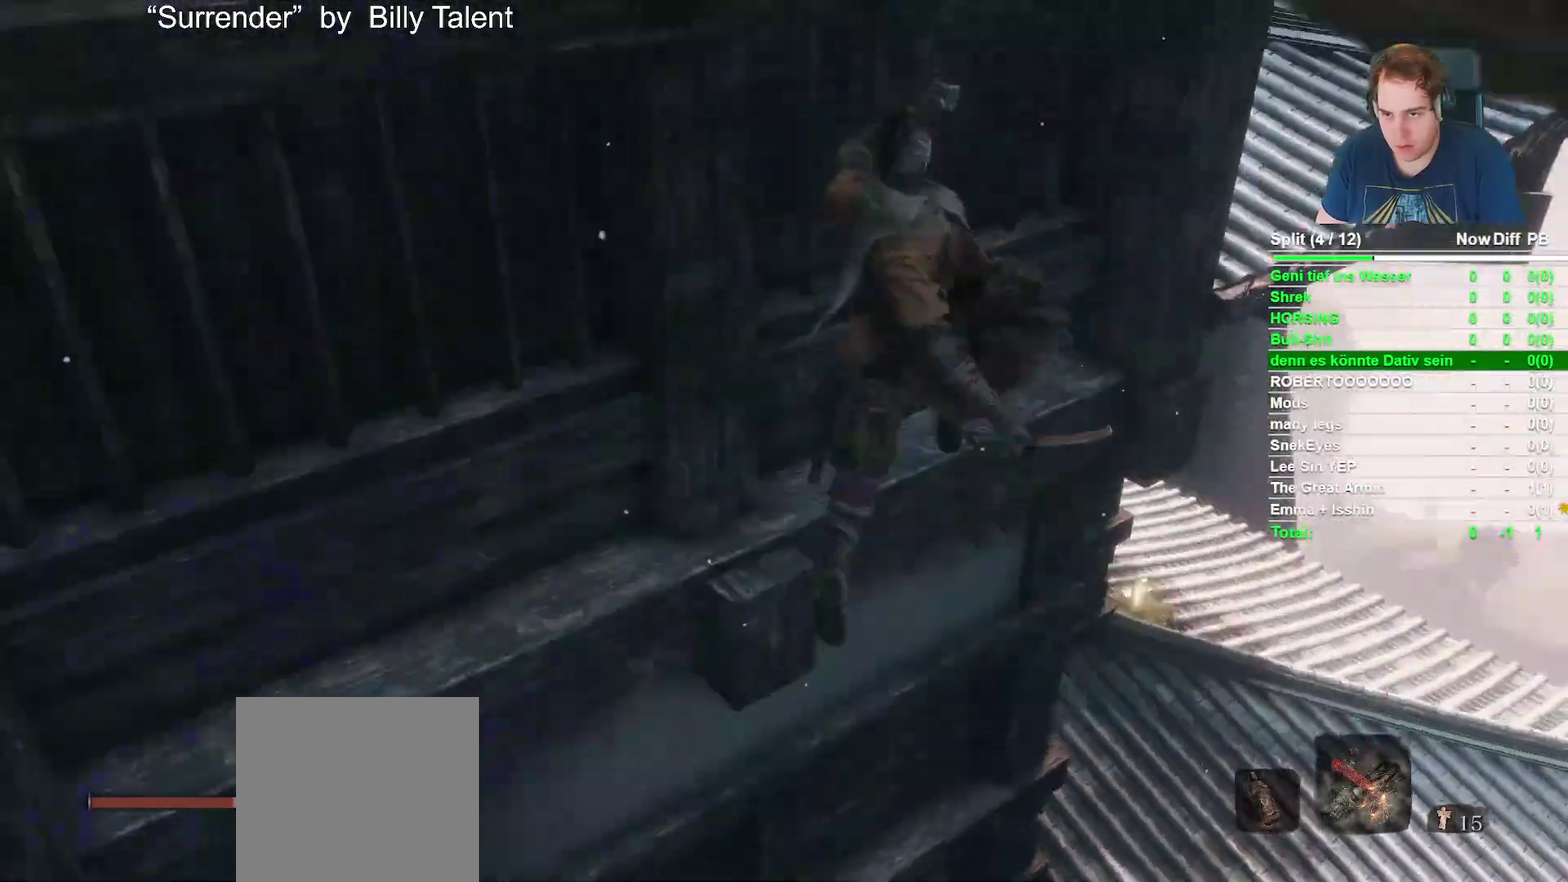
{"buttons": ["A"], "left_stick": "up", "right_stick": "center", "events": [[200, "left_stick", "up-right"], [300, "B", "up"], [433, "left_stick", "up"], [500, "A", "down"]]}
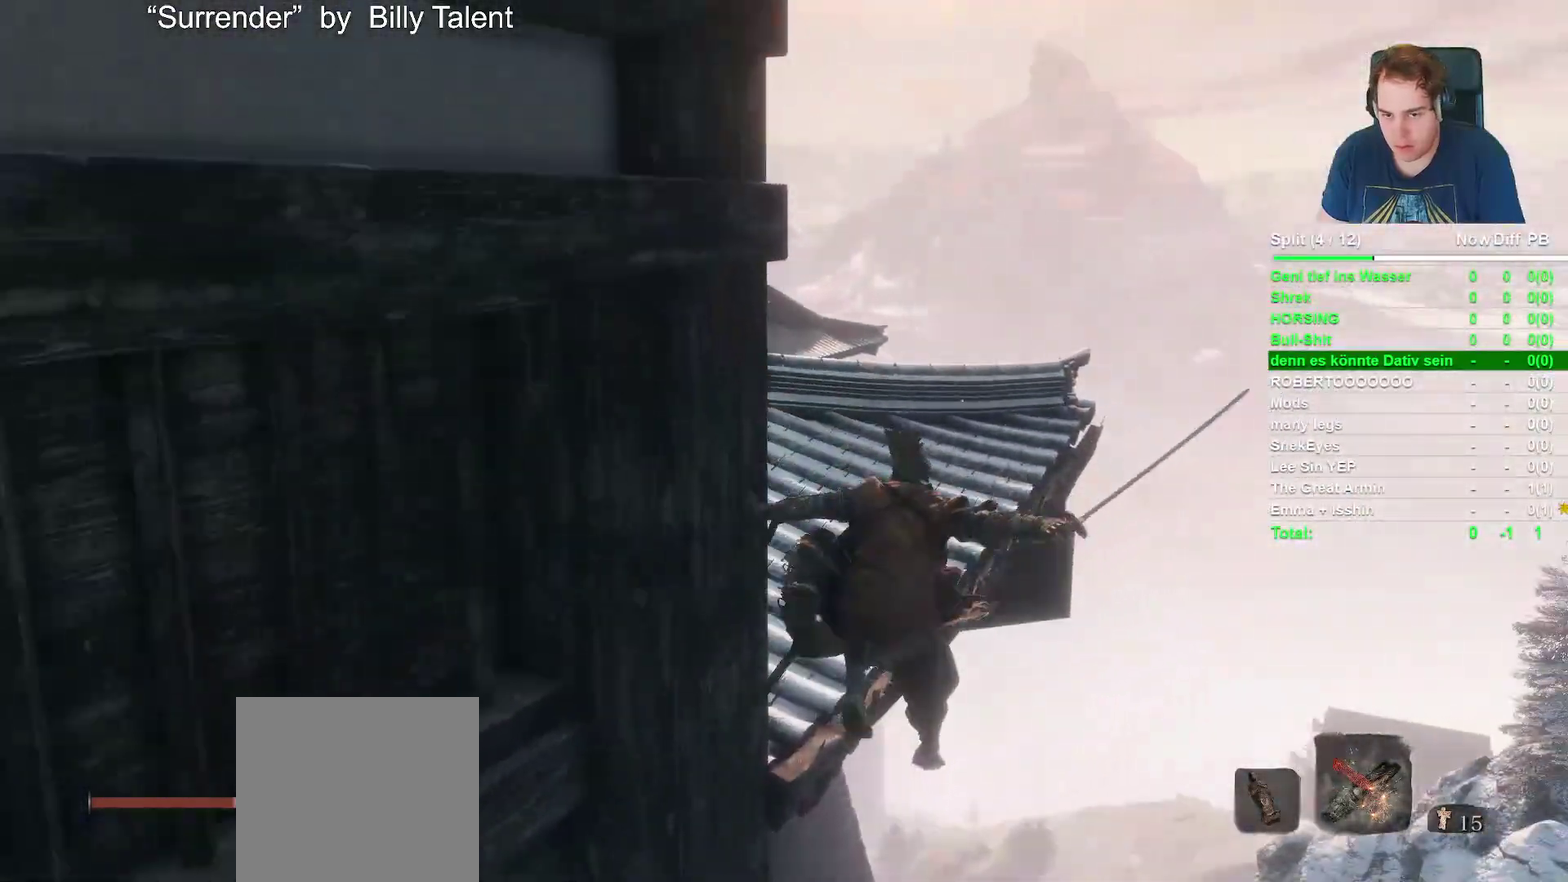
{"buttons": [], "left_stick": "up", "right_stick": "left", "events": [[17, "left_stick", "up-left"], [283, "A", "up"], [400, "right_stick", "left"], [467, "left_stick", "up"]]}